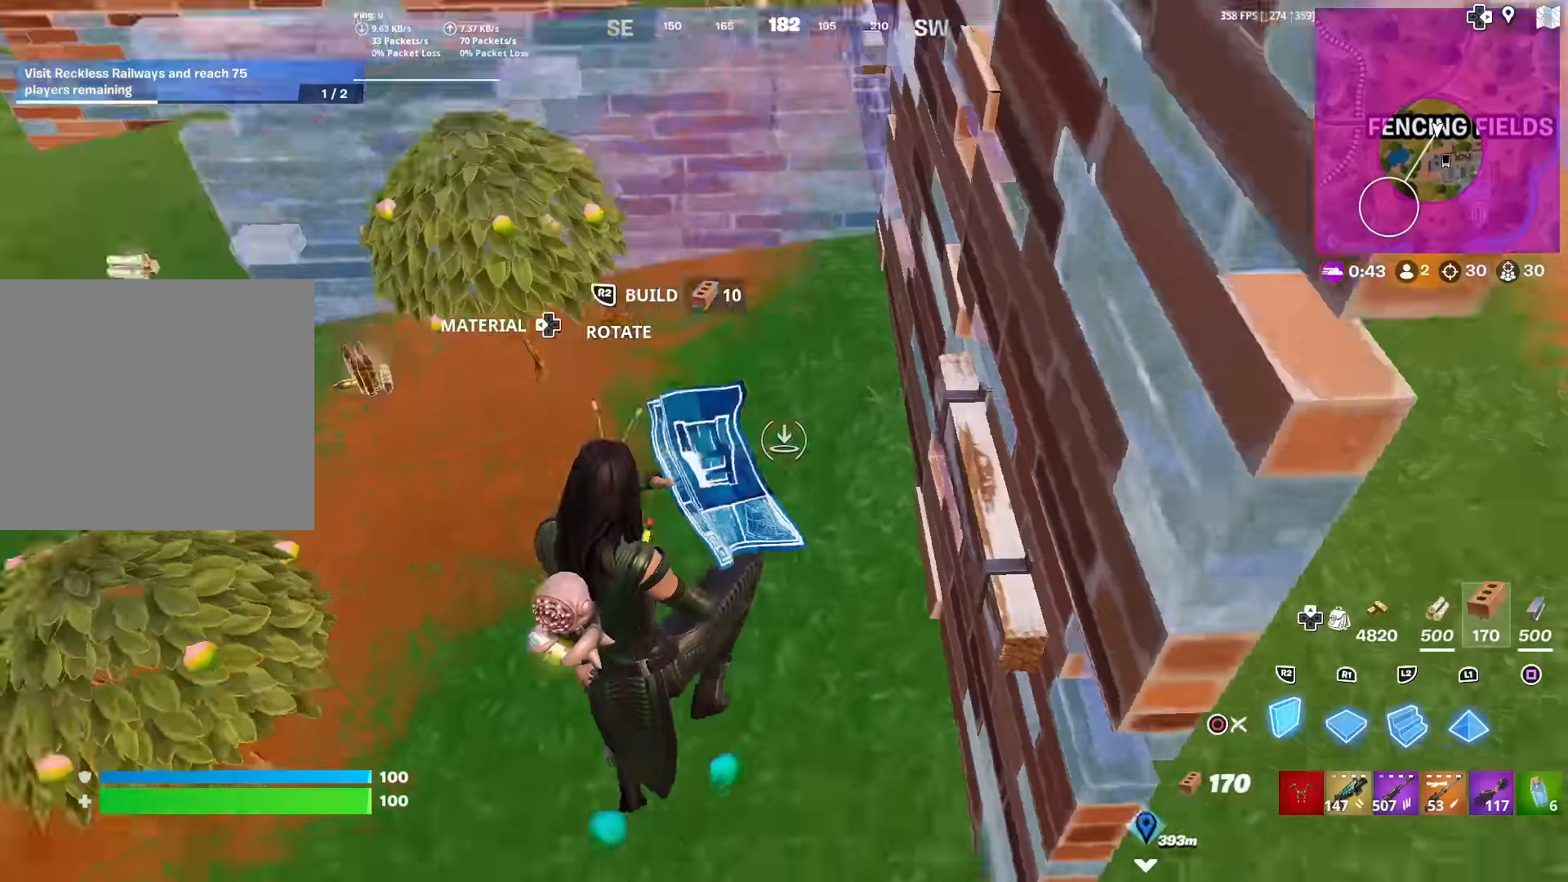
Gameplay with a controller (PlayStation layout); each line is a JSON object with the inputs held at the frame after it. "events" lists button and stick changes between this image and that frame as [ms after this image, input, new state], when the widget could be followed in between. Not read: TOUCHPAD.
{"buttons": [], "left_stick": "down-right", "right_stick": "center", "events": [[67, "right_stick", "up"], [84, "left_stick", "up"], [134, "L2", "down"], [150, "right_stick", "center"], [167, "R1", "up"], [251, "L2", "up"], [267, "left_stick", "up-left"], [267, "right_stick", "up"], [384, "left_stick", "center"], [384, "right_stick", "center"], [501, "left_stick", "down-right"]]}
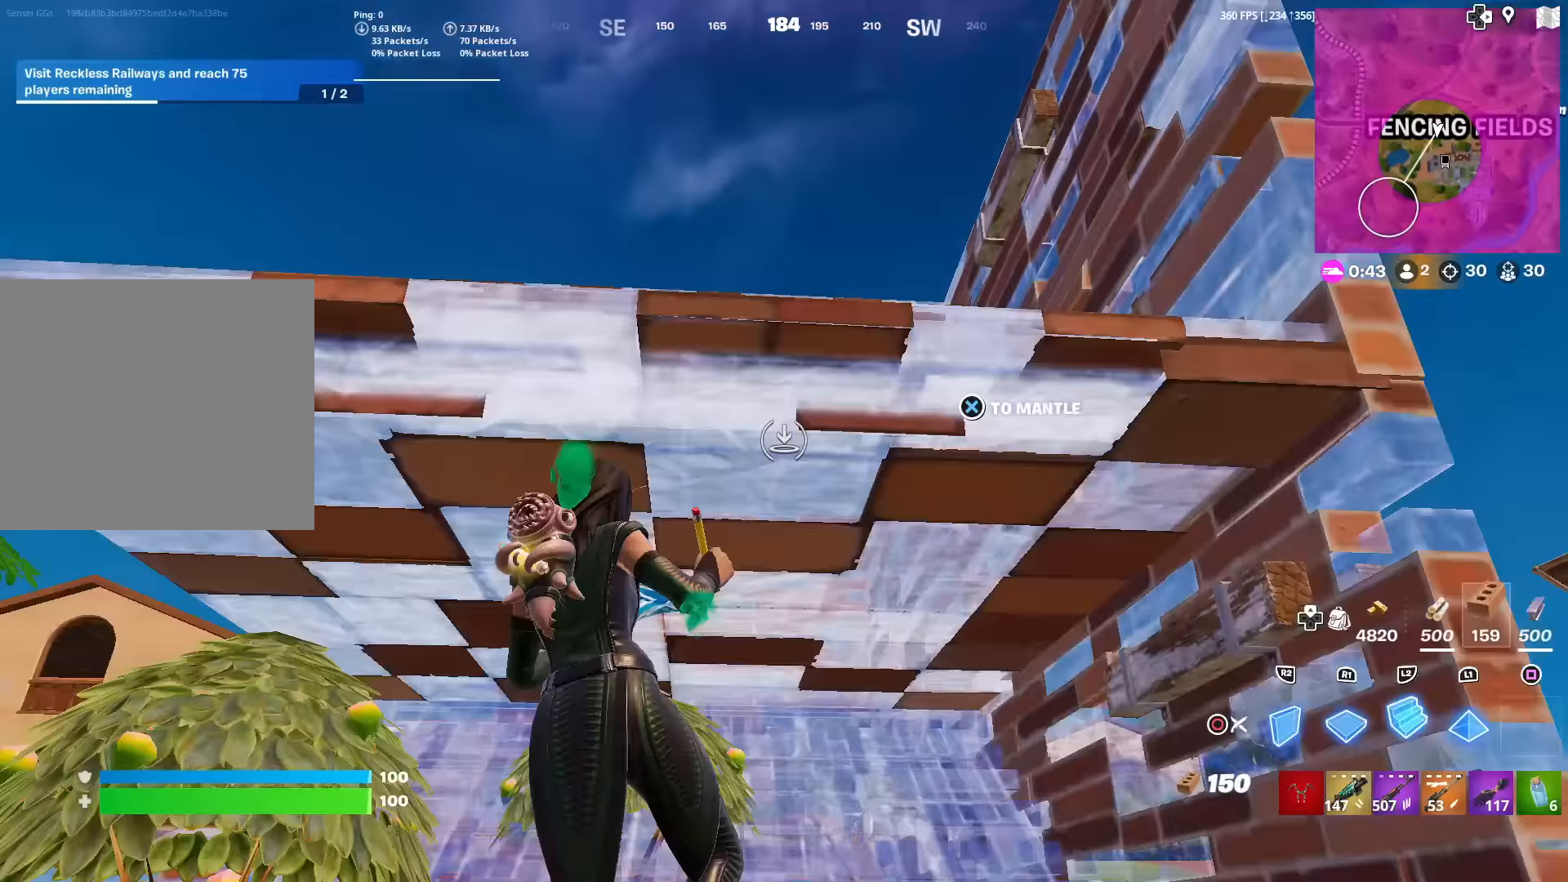
{"buttons": ["CROSS"], "left_stick": "left", "right_stick": "center", "events": [[133, "left_stick", "right"], [183, "CIRCLE", "down"], [250, "CROSS", "down"], [317, "CIRCLE", "up"], [317, "right_stick", "down"], [334, "CROSS", "up"], [334, "left_stick", "down"], [417, "CROSS", "down"], [450, "right_stick", "center"], [484, "left_stick", "left"]]}
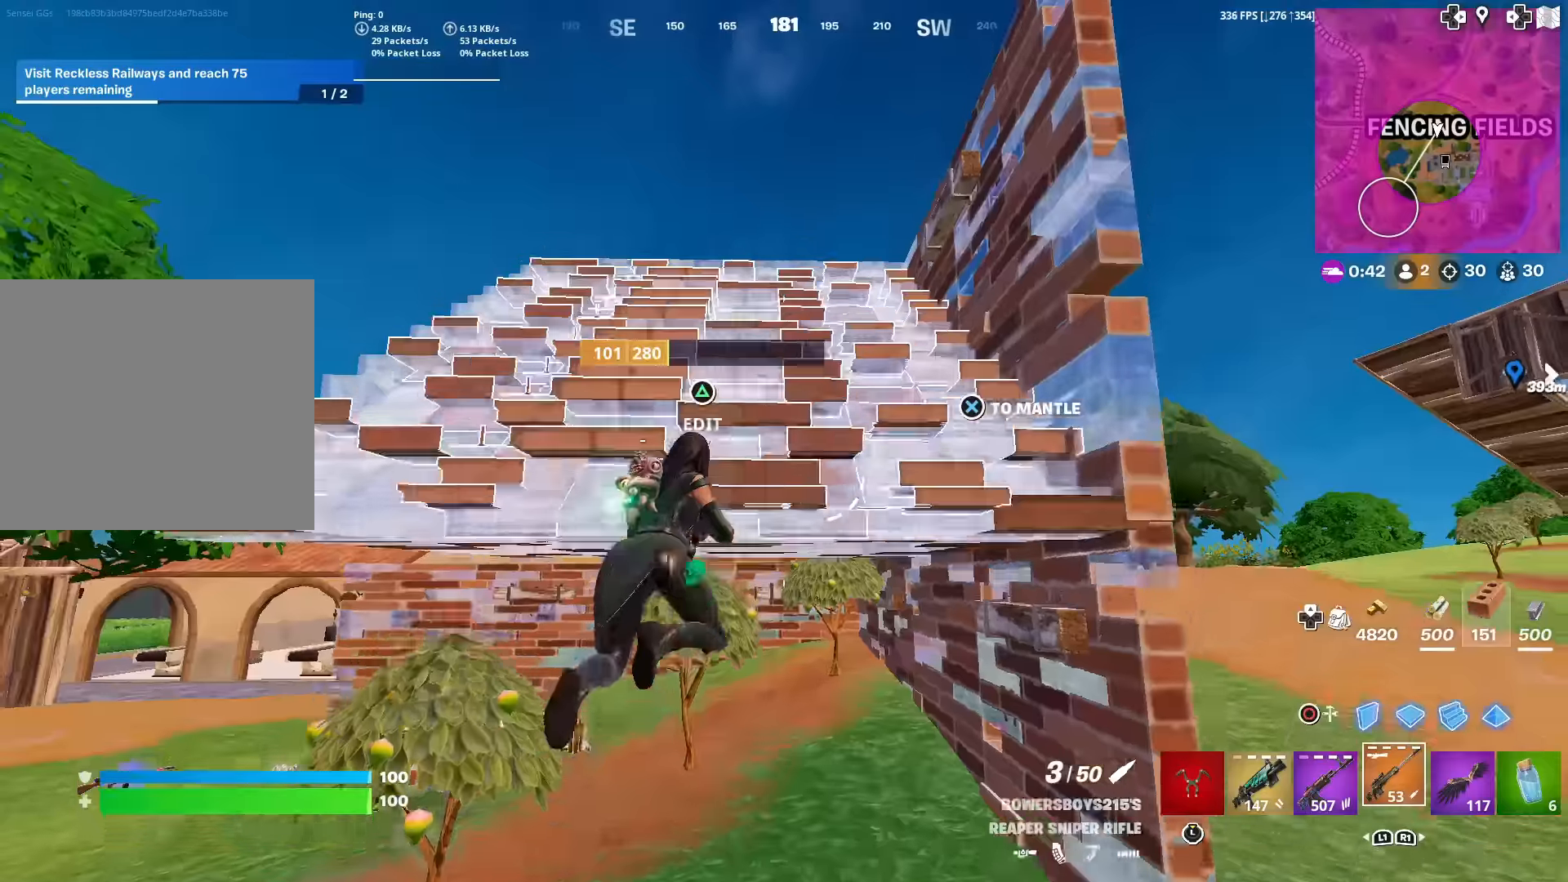
{"buttons": [], "left_stick": "up-left", "right_stick": "center", "events": [[100, "left_stick", "up-left"], [384, "CROSS", "up"]]}
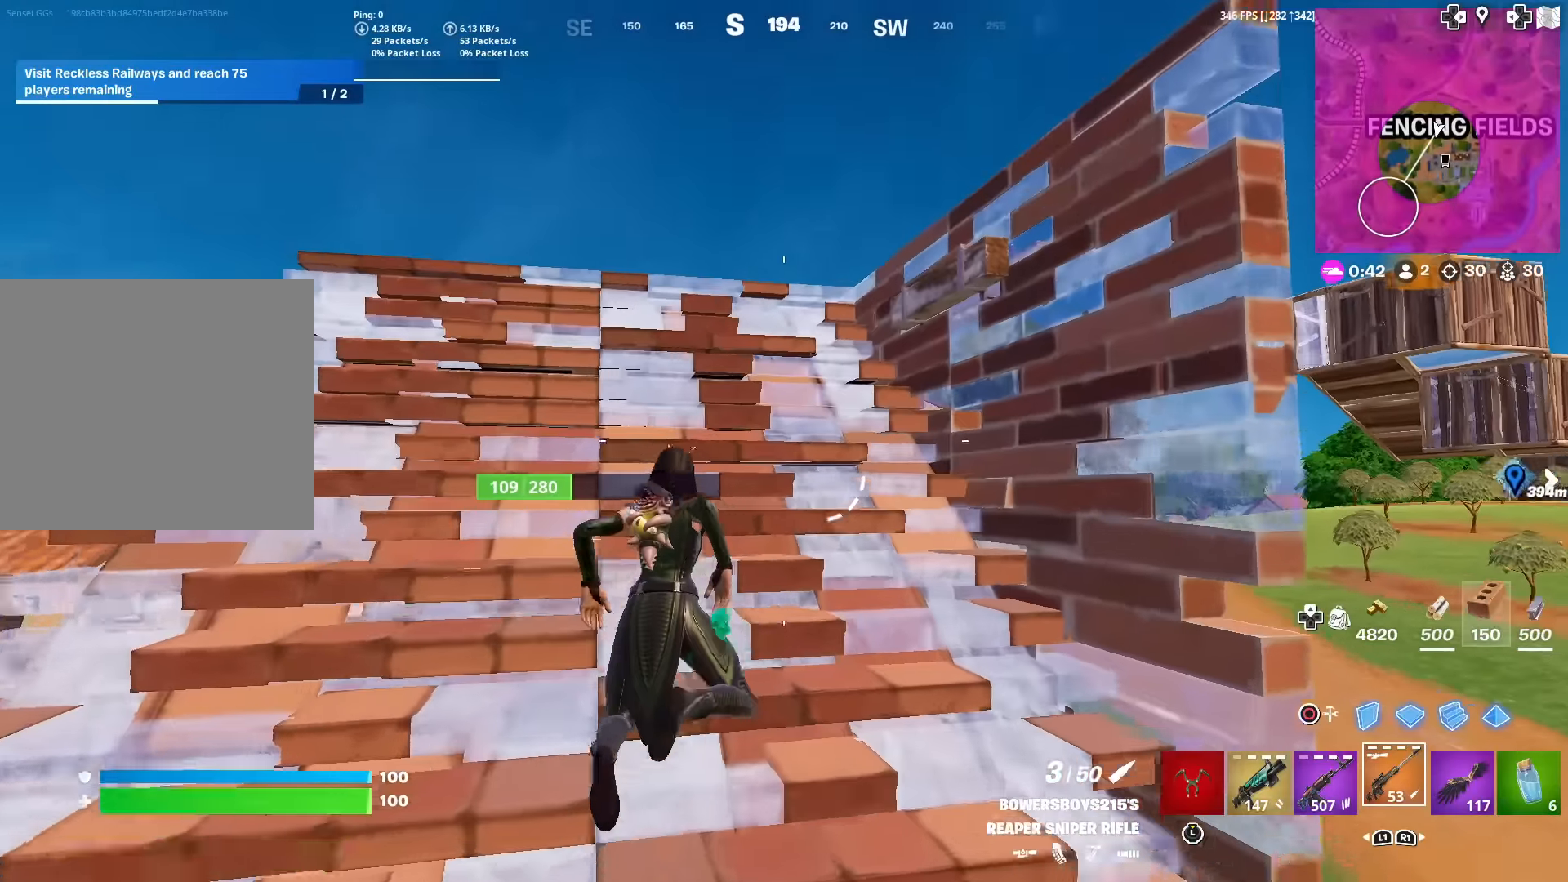
{"buttons": ["L2"], "left_stick": "up-left", "right_stick": "center", "events": [[150, "right_stick", "up"], [267, "CIRCLE", "down"], [283, "right_stick", "center"], [367, "L2", "down"], [384, "CIRCLE", "up"]]}
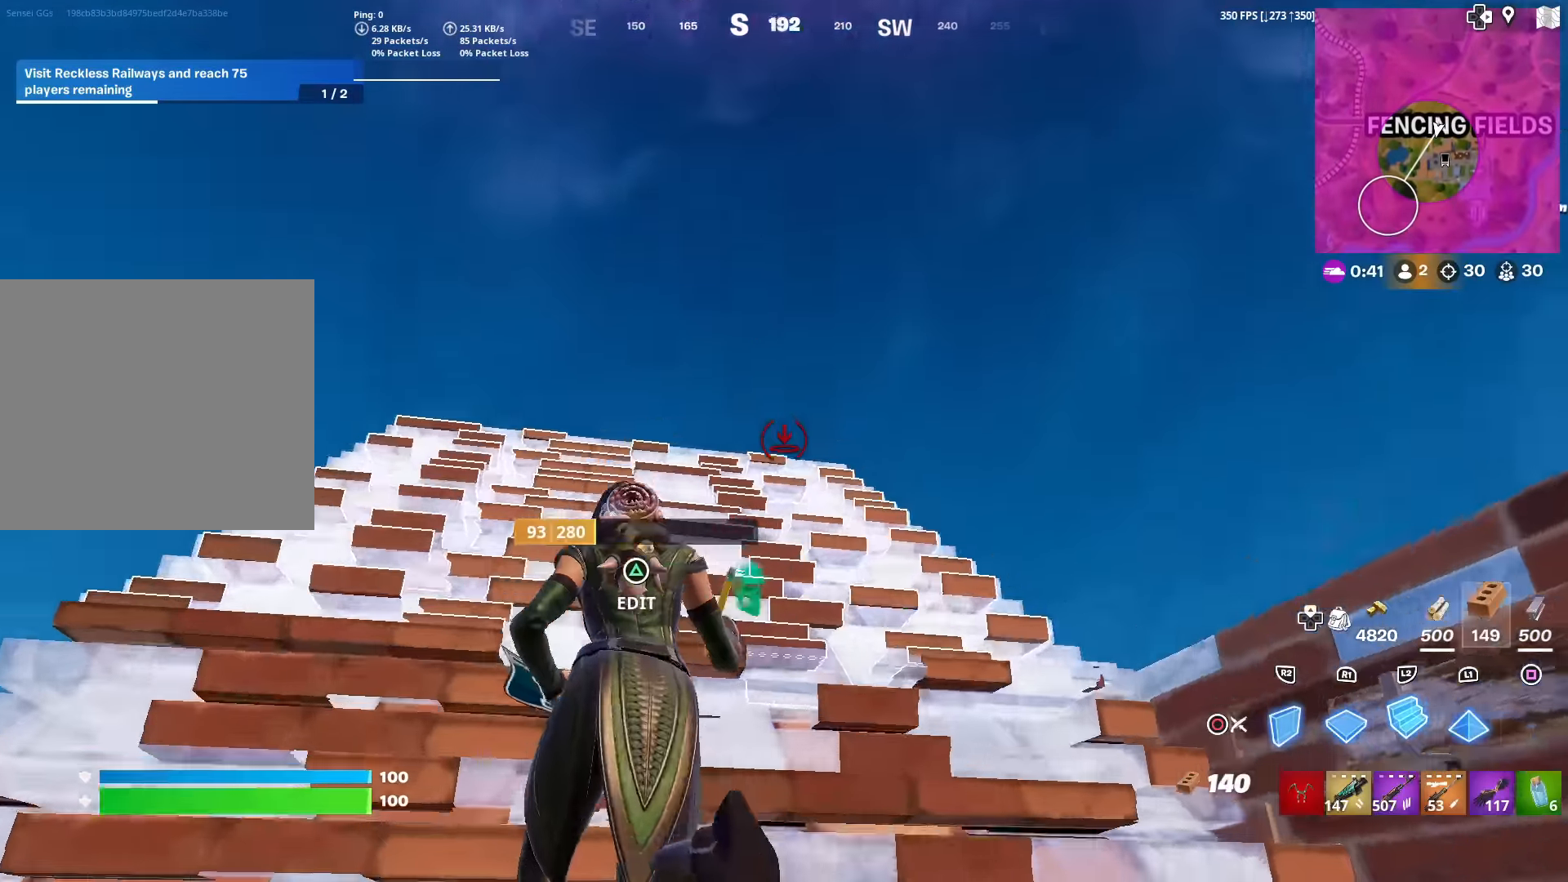
{"buttons": [], "left_stick": "up-left", "right_stick": "center", "events": [[117, "L2", "up"]]}
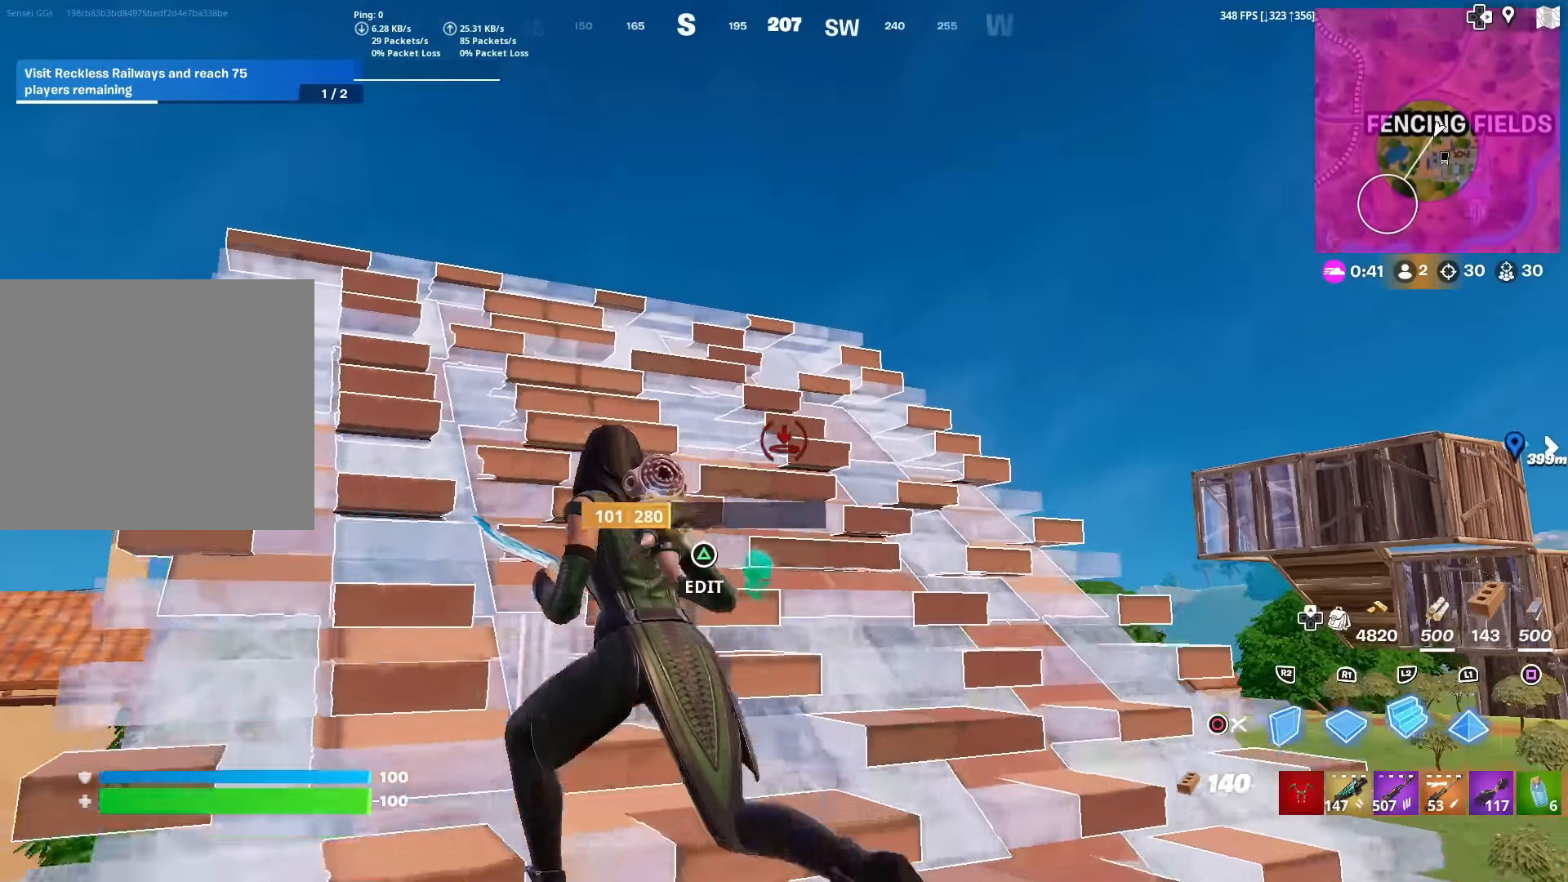
{"buttons": ["CIRCLE"], "left_stick": "right", "right_stick": "down-right", "events": [[233, "right_stick", "up"], [300, "L2", "down"], [300, "right_stick", "center"], [400, "CIRCLE", "down"], [417, "left_stick", "right"], [434, "right_stick", "down-right"], [450, "L2", "up"]]}
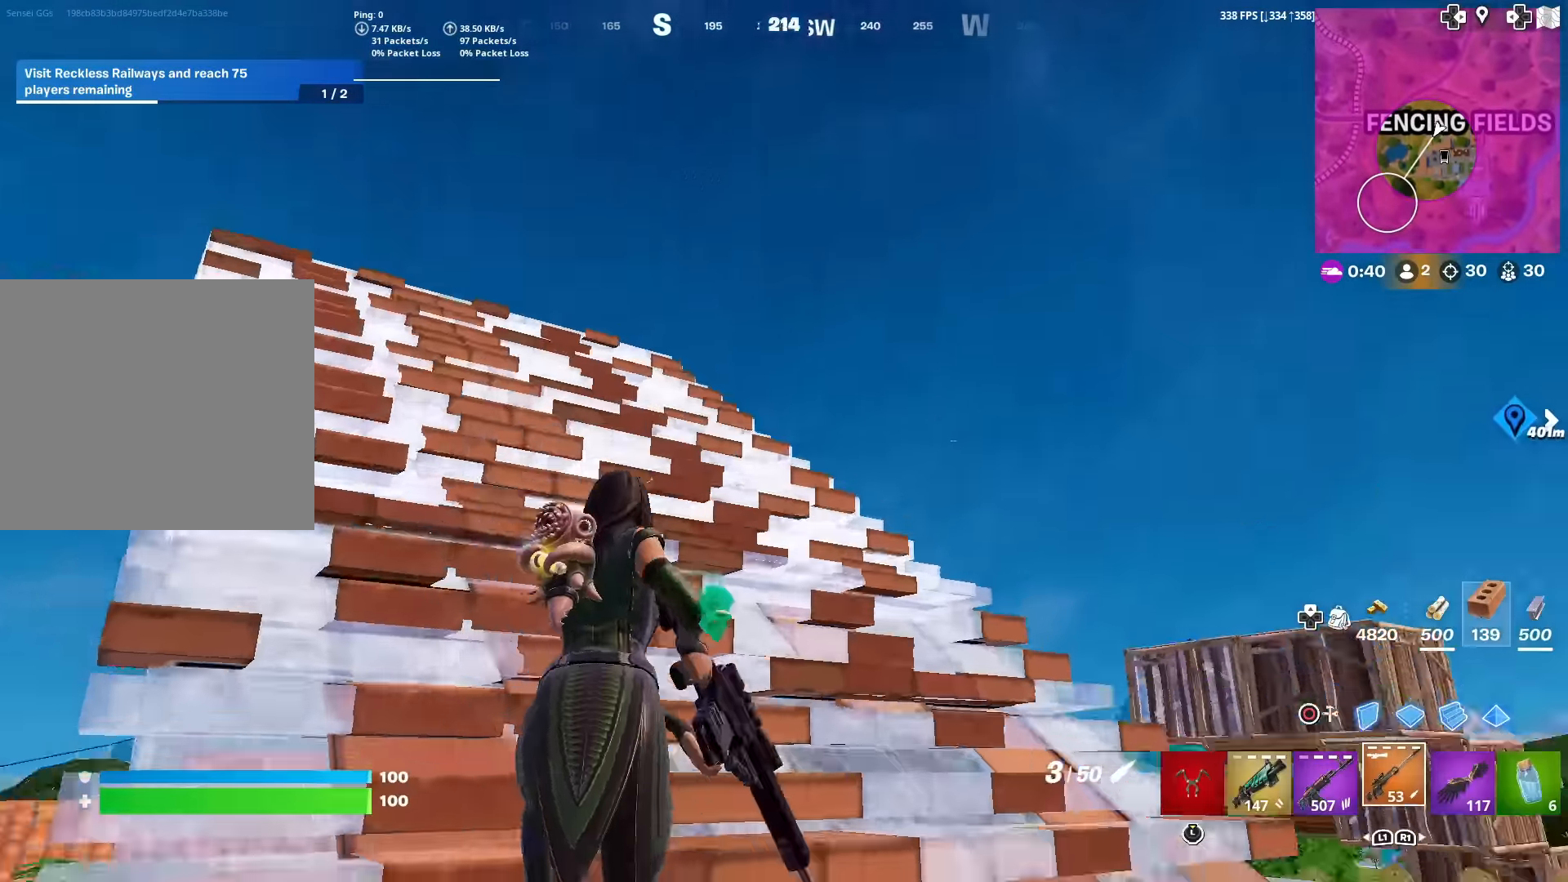
{"buttons": ["L2"], "left_stick": "right", "right_stick": "center", "events": [[17, "CIRCLE", "up"], [251, "right_stick", "center"], [367, "right_stick", "up-right"], [401, "L2", "down"], [434, "right_stick", "center"]]}
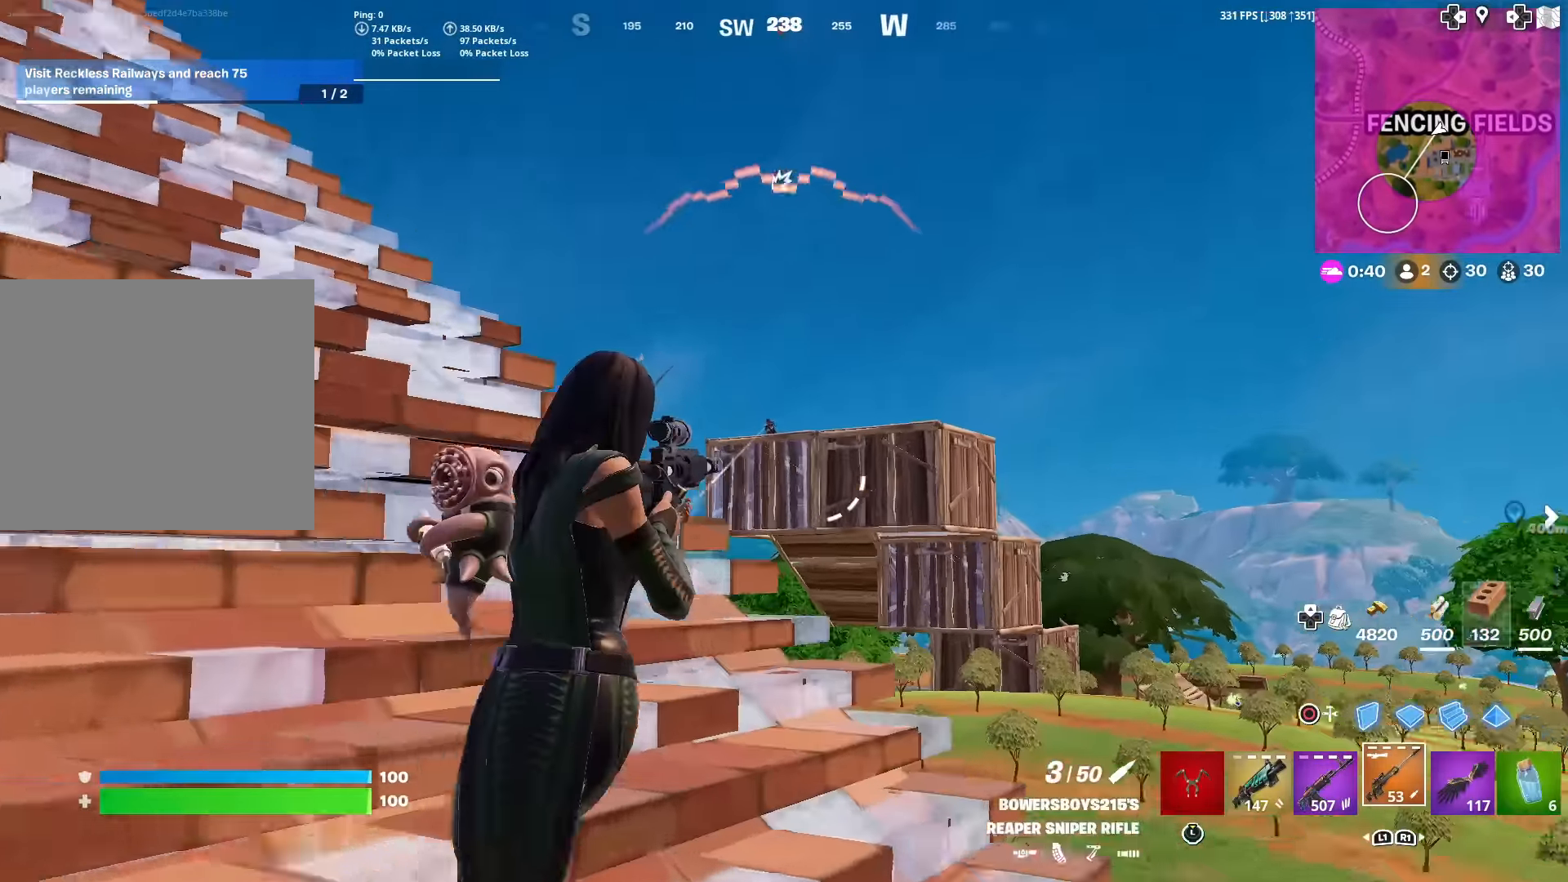
{"buttons": ["L2"], "left_stick": "left", "right_stick": "down-left", "events": [[133, "right_stick", "up"], [183, "right_stick", "up-left"], [217, "left_stick", "down-right"], [350, "left_stick", "left"], [500, "right_stick", "down-left"]]}
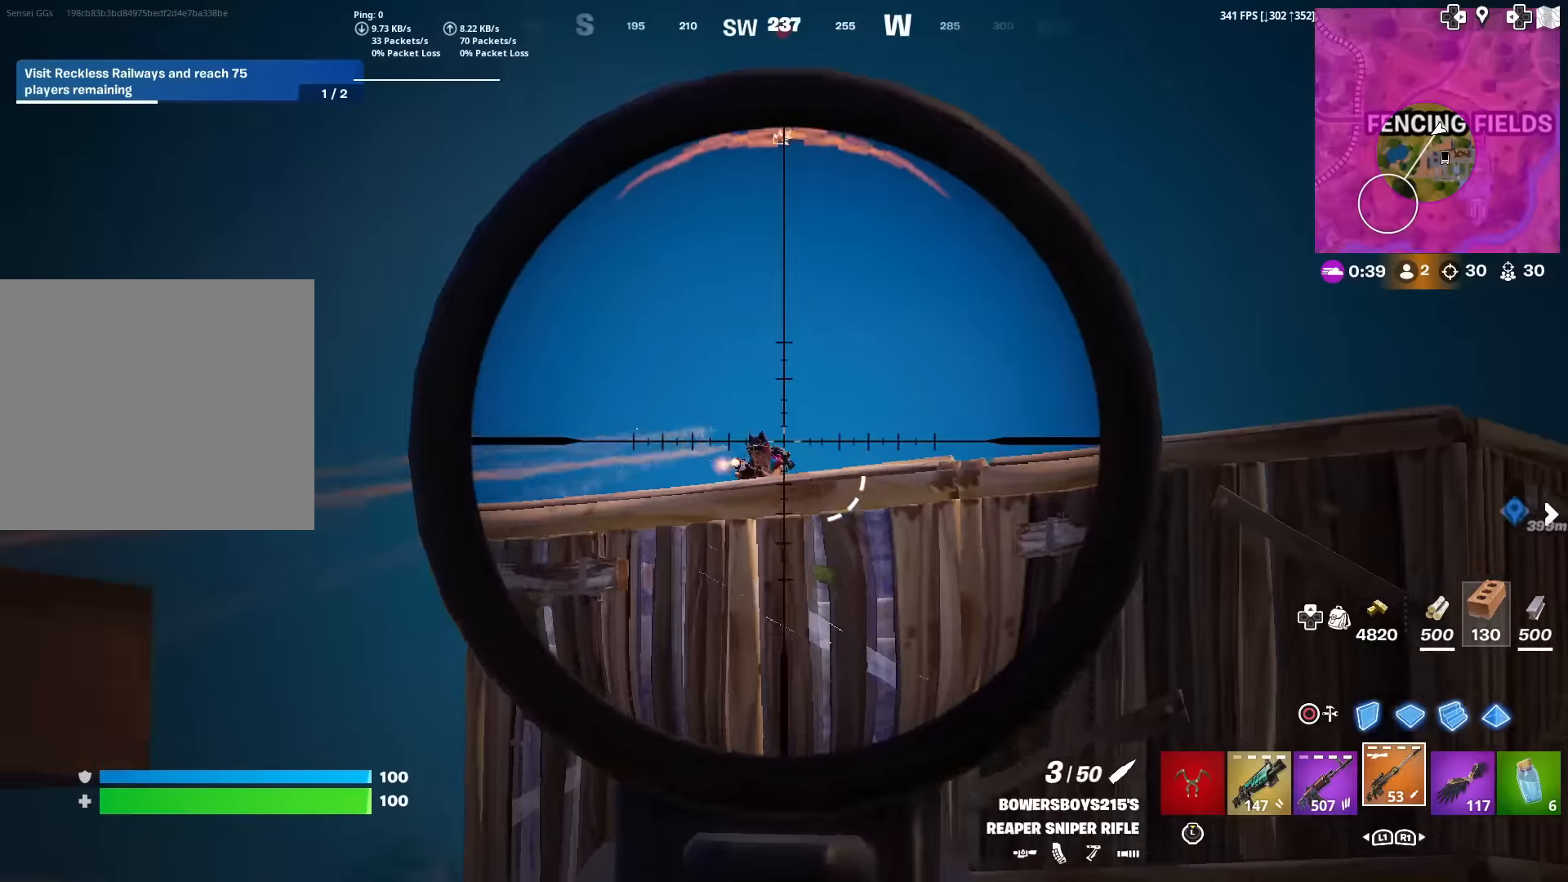
{"buttons": ["R2"], "left_stick": "up-left", "right_stick": "left", "events": [[33, "R2", "down"], [67, "right_stick", "center"], [100, "CIRCLE", "down"], [133, "L2", "up"], [150, "R2", "up"], [183, "CIRCLE", "up"], [217, "R2", "down"], [300, "right_stick", "right"], [384, "right_stick", "up"], [450, "right_stick", "left"], [500, "left_stick", "up-left"]]}
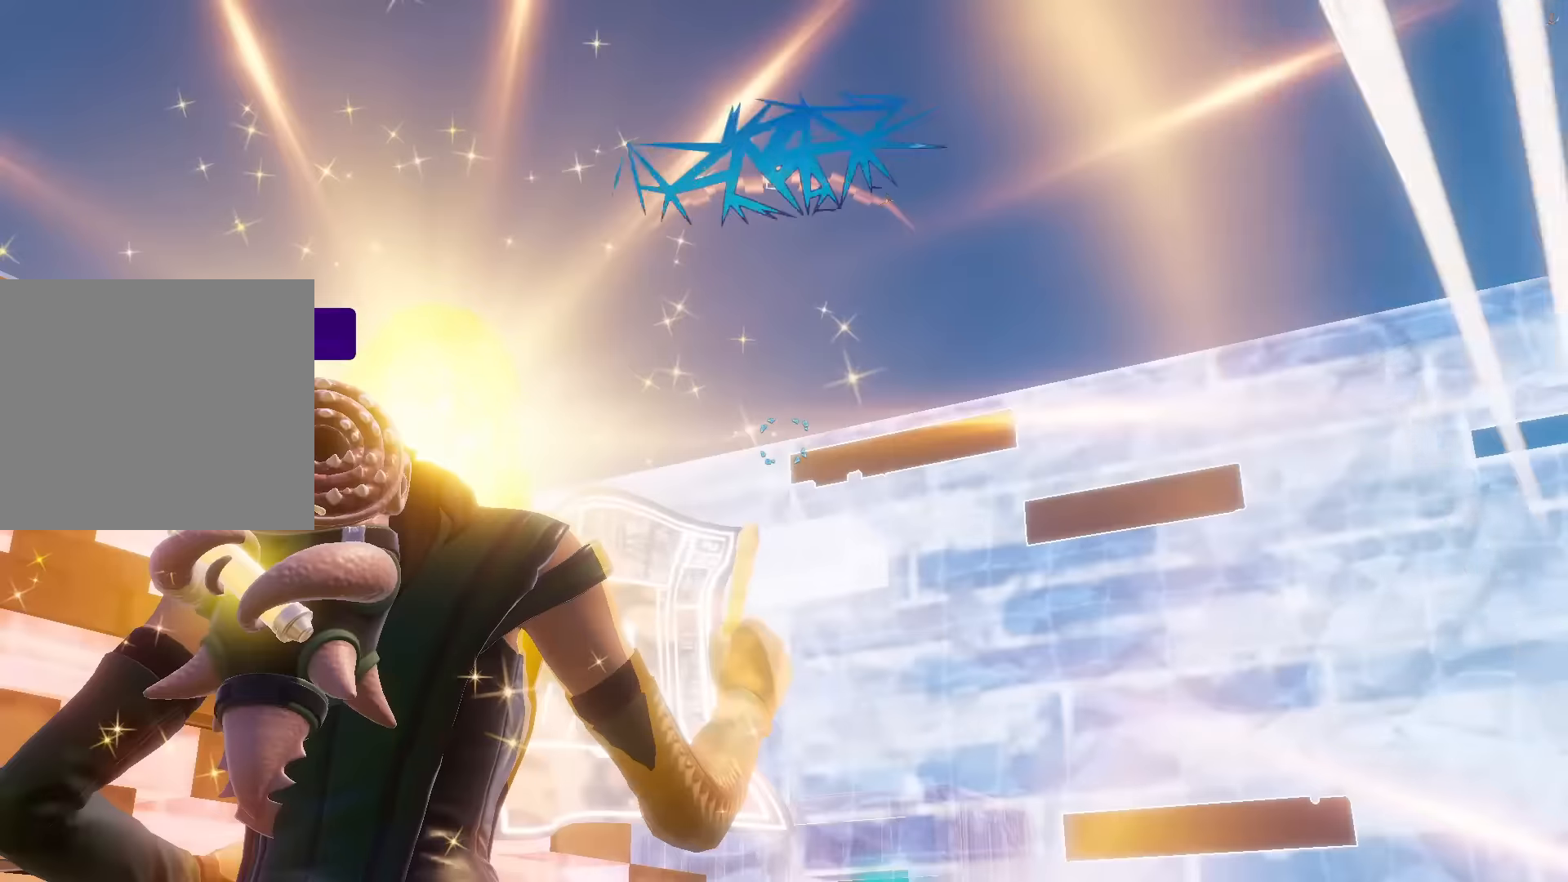
{"buttons": [], "left_stick": "up-left", "right_stick": "center", "events": [[67, "right_stick", "right"], [117, "right_stick", "center"], [134, "R2", "up"], [251, "left_stick", "center"], [351, "left_stick", "up-left"]]}
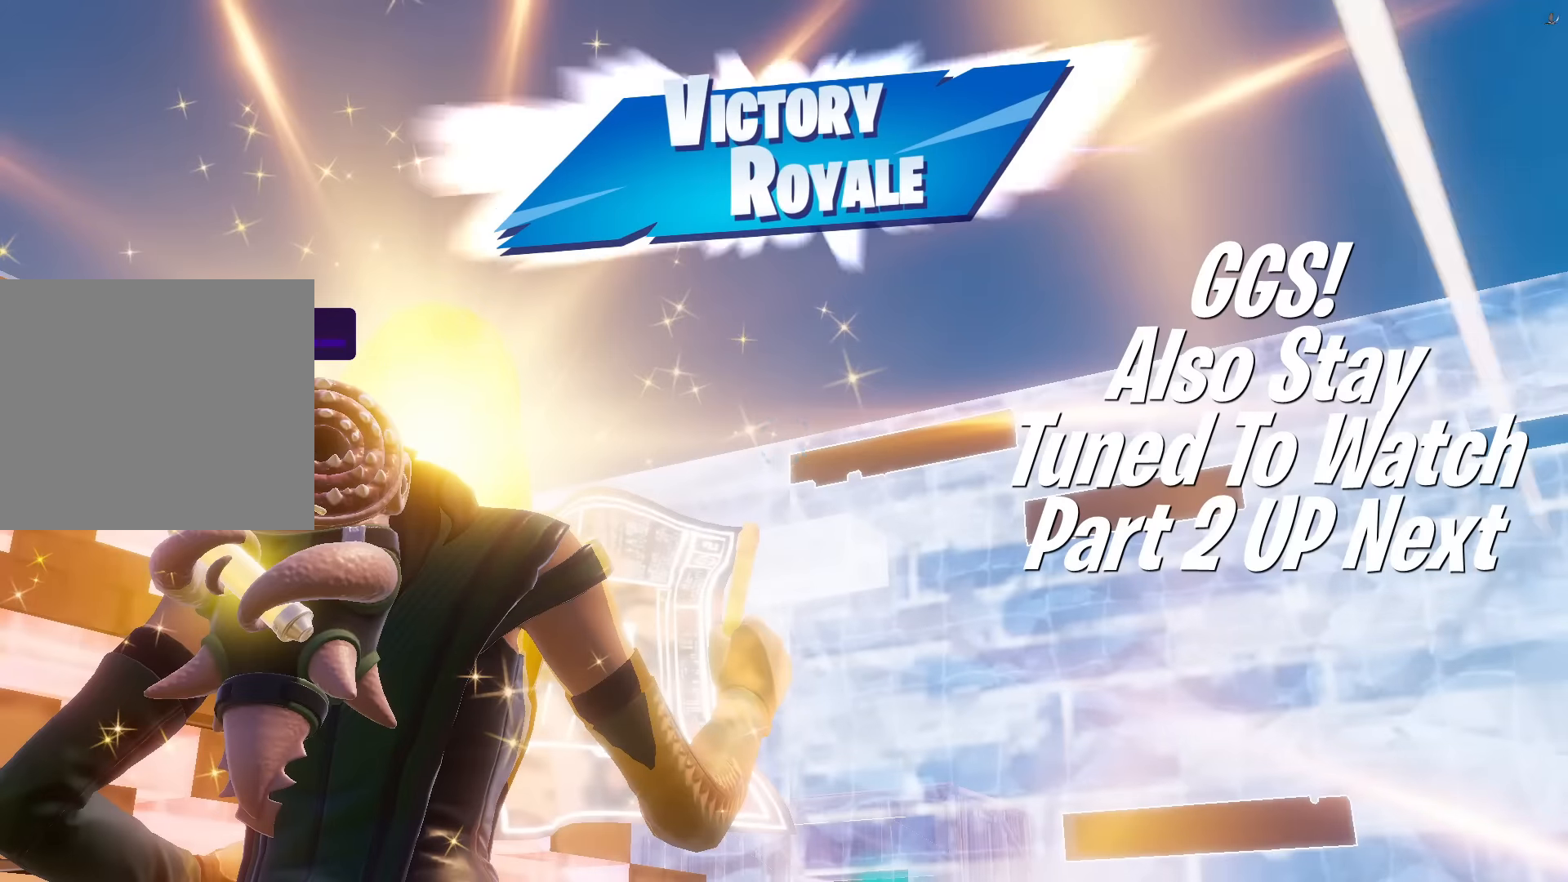
{"buttons": [], "left_stick": "up-left", "right_stick": "center", "events": [[117, "CIRCLE", "down"], [300, "CIRCLE", "up"]]}
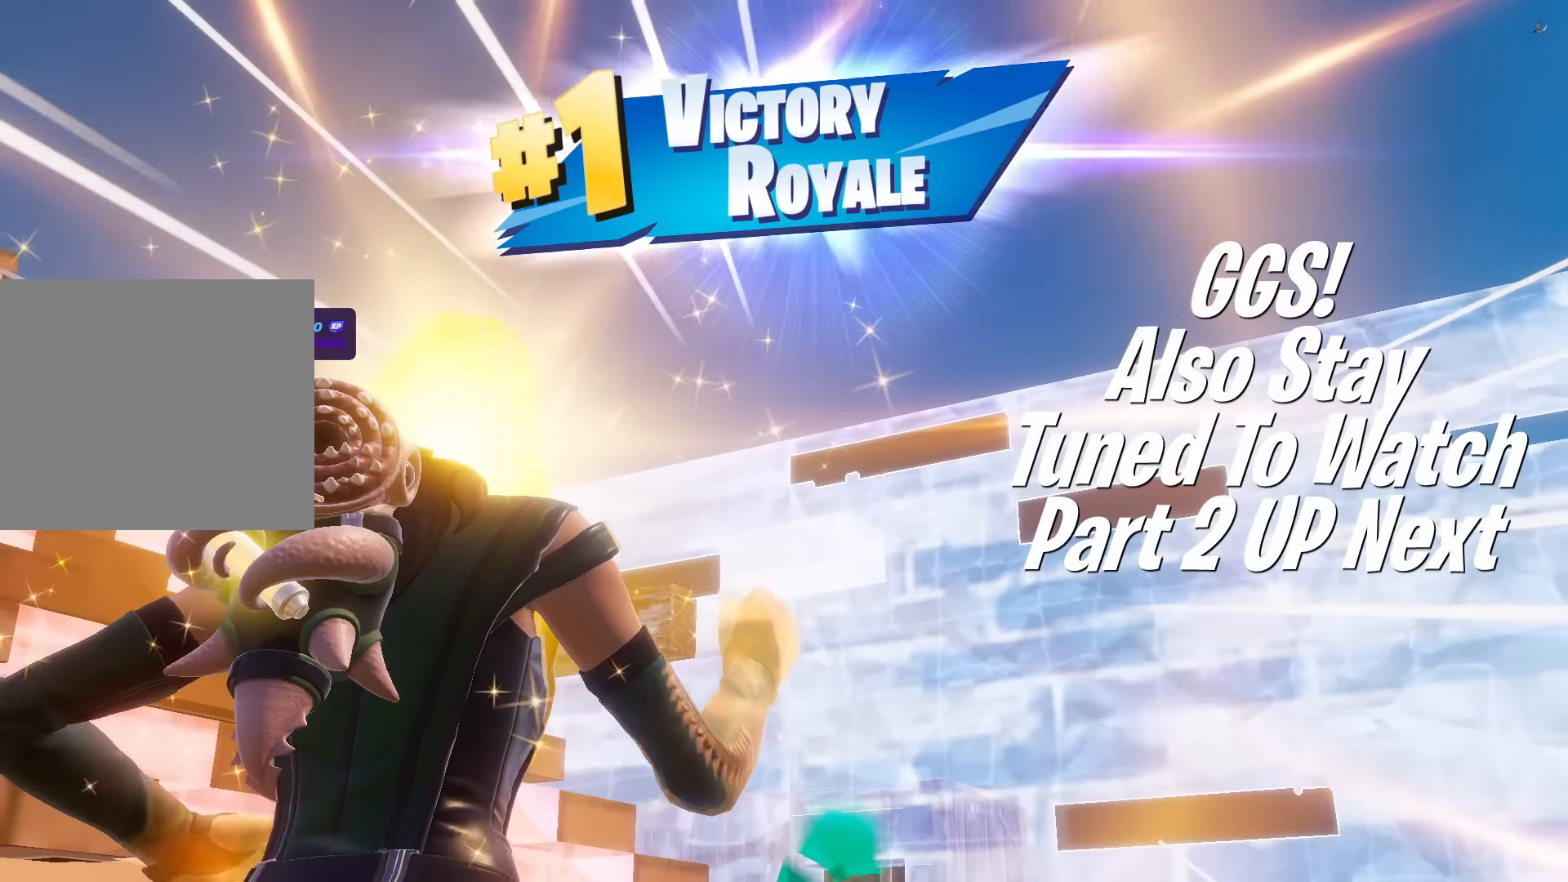
{"buttons": [], "left_stick": "up-left", "right_stick": "down-left", "events": [[501, "right_stick", "down-left"]]}
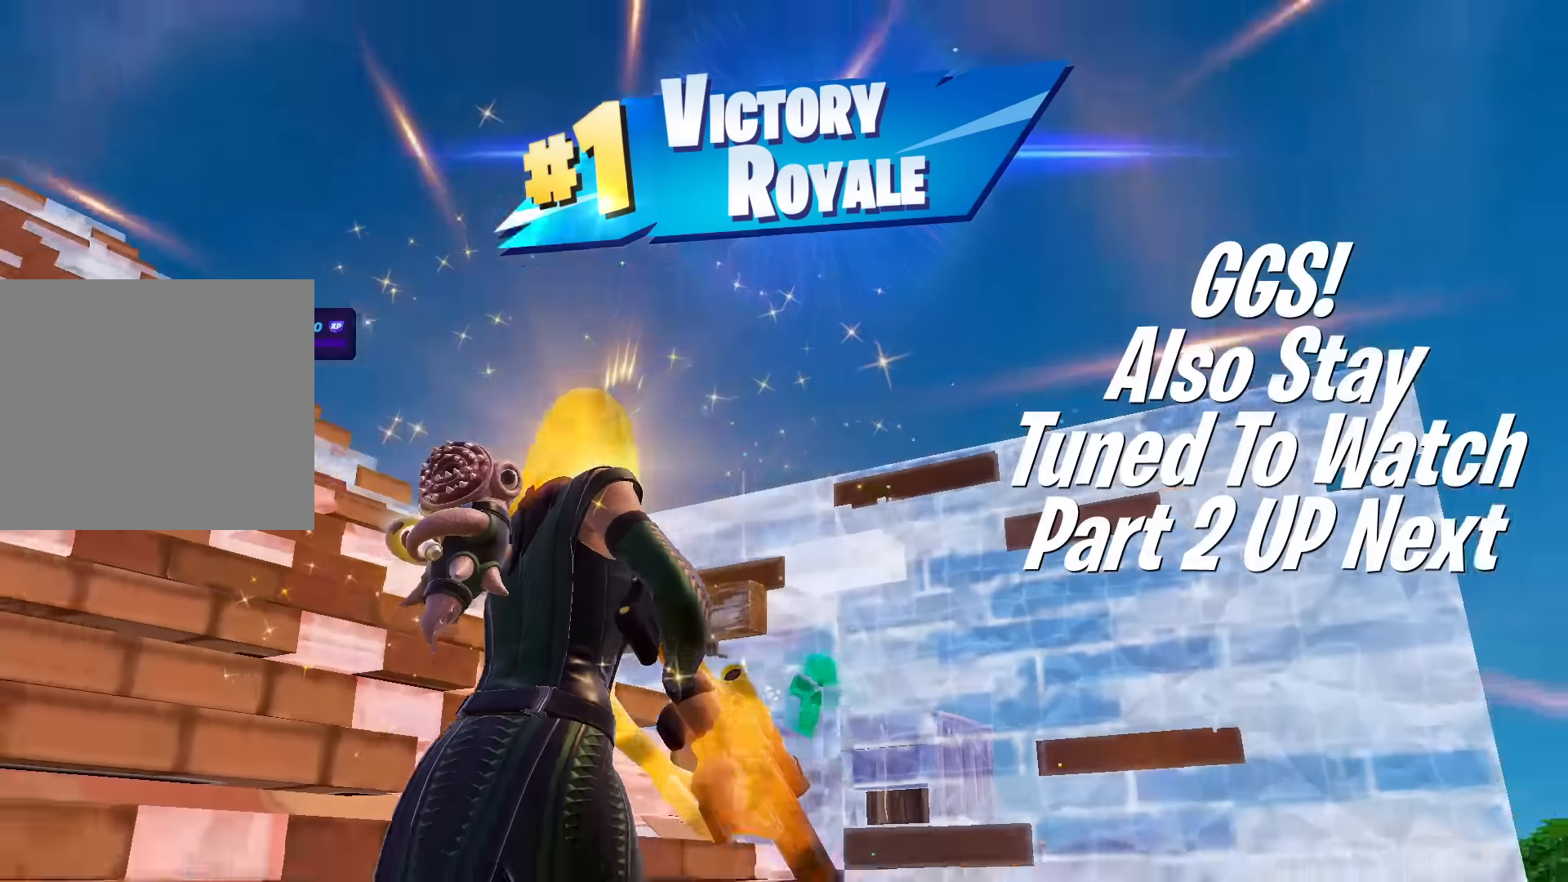
{"buttons": ["CIRCLE"], "left_stick": "up-left", "right_stick": "center", "events": [[50, "right_stick", "left"], [334, "right_stick", "down-left"], [450, "CIRCLE", "down"], [467, "right_stick", "center"]]}
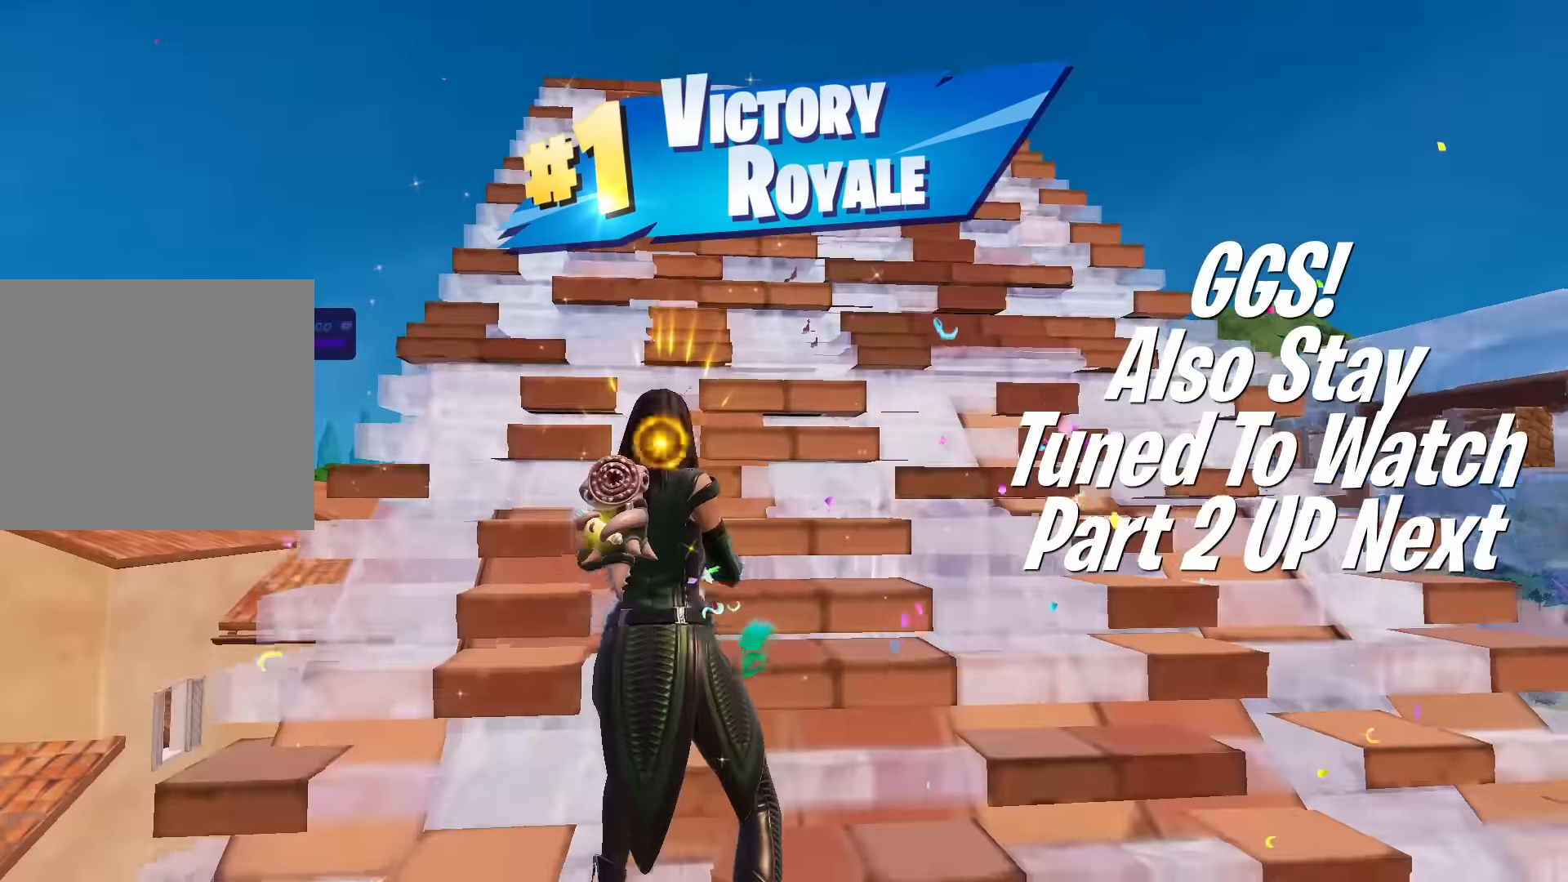
{"buttons": ["R2"], "left_stick": "right", "right_stick": "down", "events": [[34, "R2", "down"], [117, "CIRCLE", "up"], [217, "left_stick", "up-right"], [301, "right_stick", "up-right"], [334, "CROSS", "down"], [334, "left_stick", "right"], [451, "right_stick", "down"], [467, "CROSS", "up"]]}
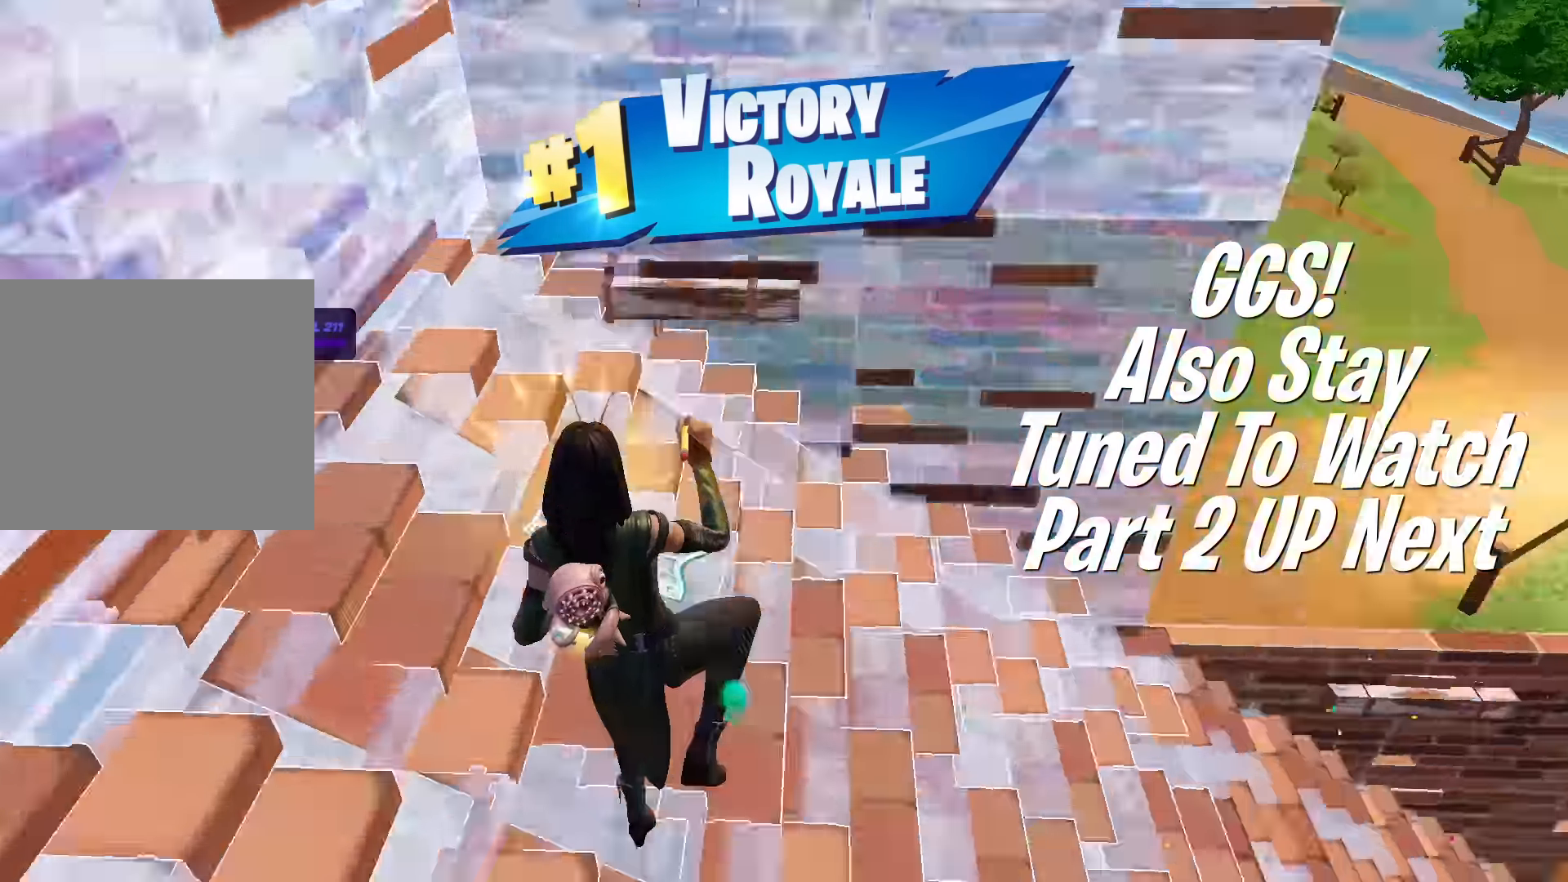
{"buttons": ["R2"], "left_stick": "right", "right_stick": "left", "events": [[17, "left_stick", "up-right"], [33, "R2", "up"], [67, "right_stick", "center"], [83, "R1", "down"], [217, "L2", "down"], [267, "R1", "up"], [267, "right_stick", "up"], [400, "R2", "down"], [450, "right_stick", "left"], [467, "L2", "up"], [467, "left_stick", "right"]]}
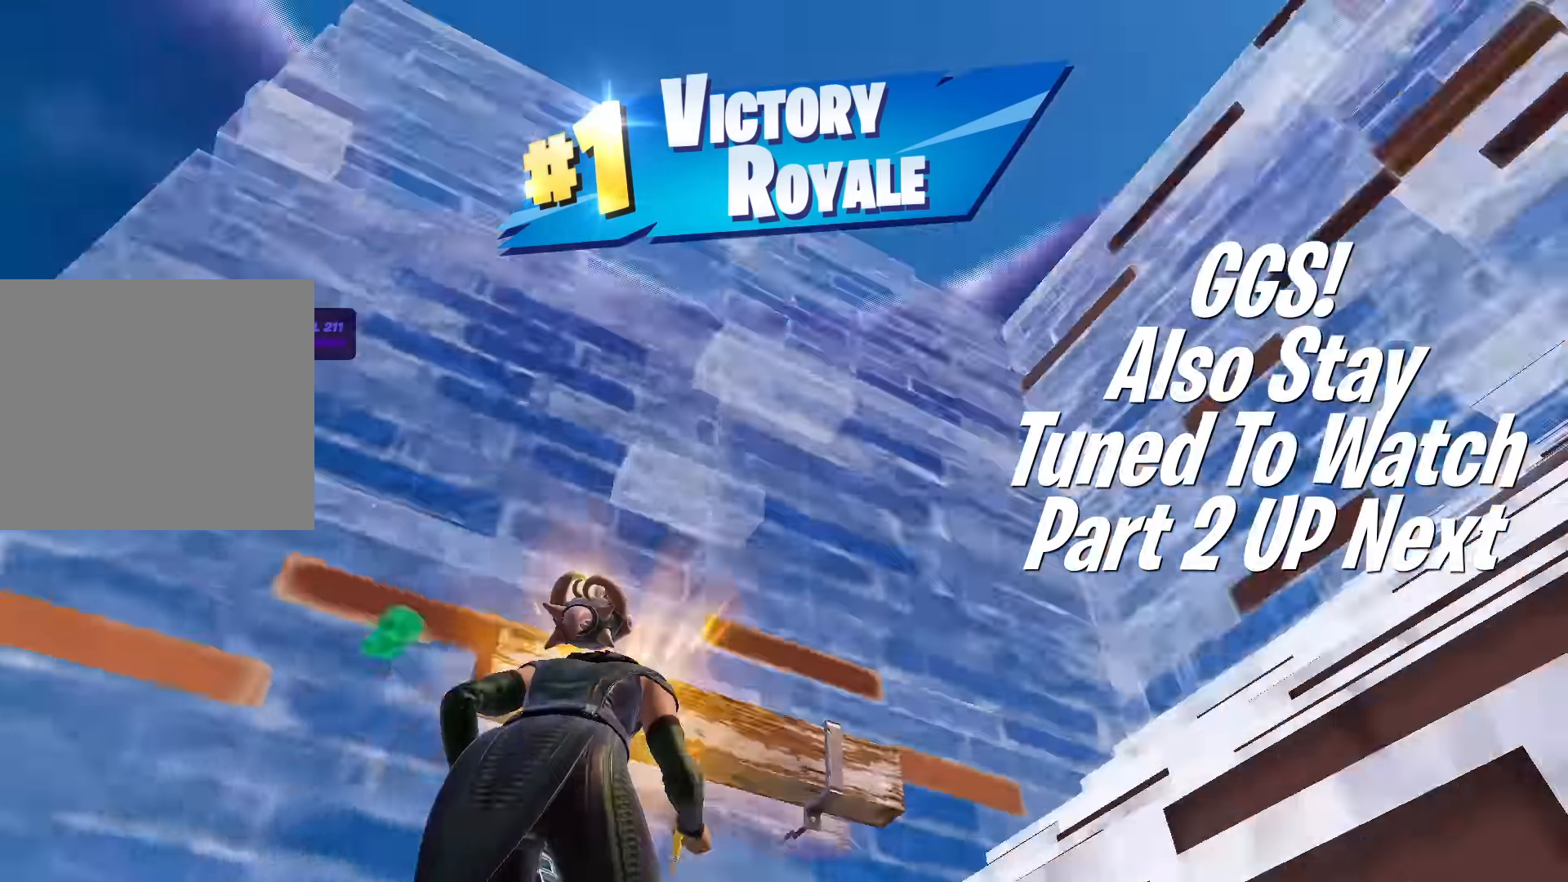
{"buttons": ["TRIANGLE", "R2"], "left_stick": "up", "right_stick": "left", "events": [[67, "right_stick", "right"], [184, "L2", "down"], [184, "left_stick", "up"], [234, "right_stick", "center"], [284, "L2", "up"], [301, "L1", "down"], [334, "R2", "up"], [434, "L1", "up"], [434, "right_stick", "left"], [467, "TRIANGLE", "down"], [484, "R2", "down"]]}
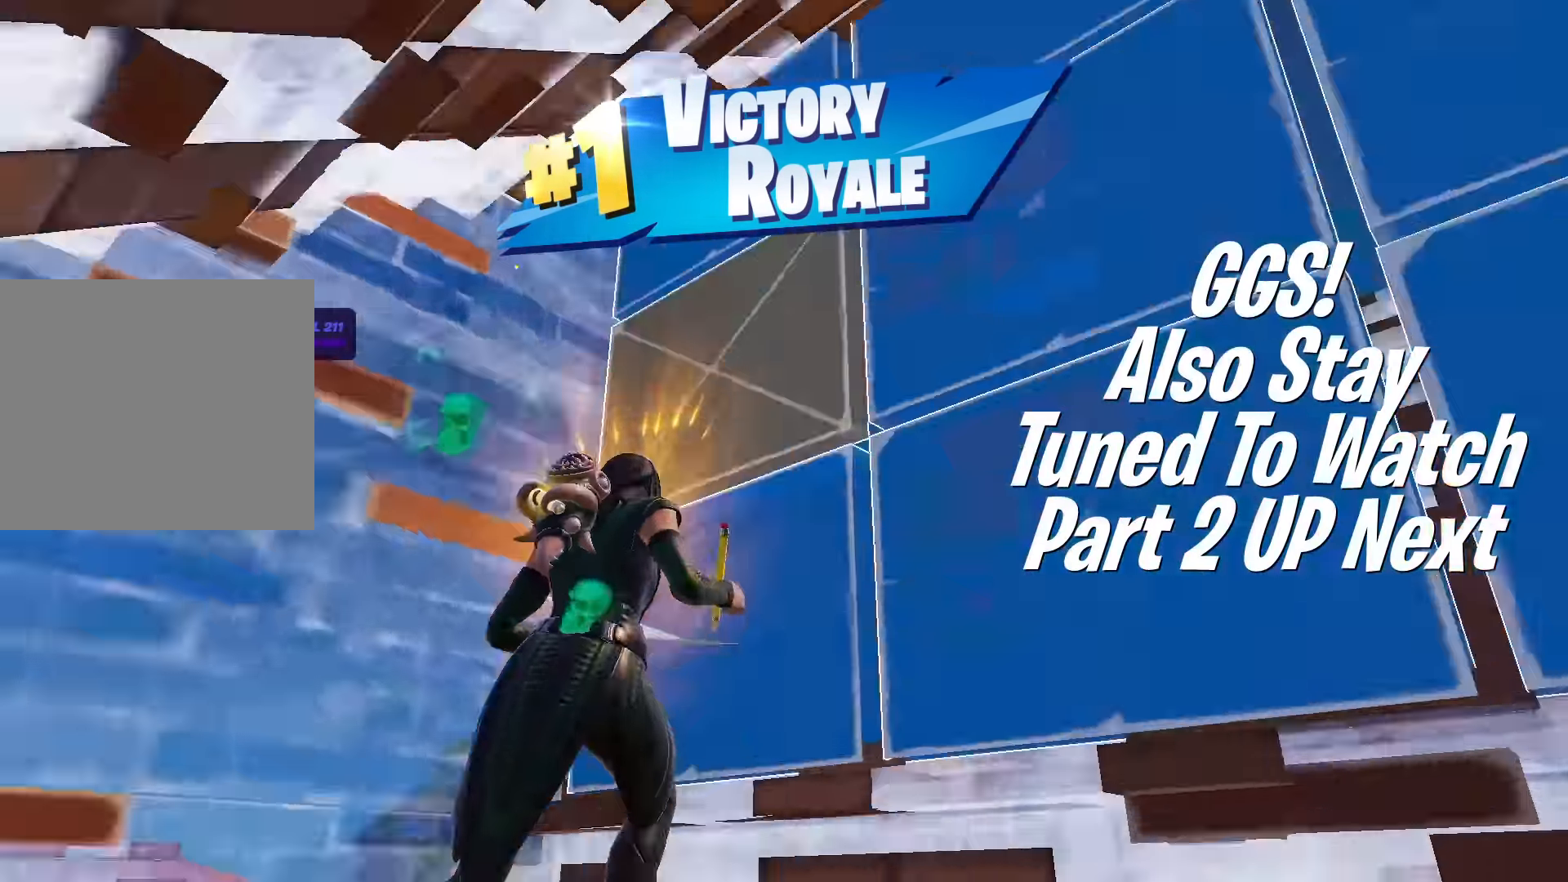
{"buttons": ["TRIANGLE"], "left_stick": "center", "right_stick": "down-left", "events": [[67, "right_stick", "right"], [117, "TRIANGLE", "up"], [117, "left_stick", "up-left"], [117, "right_stick", "center"], [150, "R2", "up"], [217, "R1", "down"], [250, "L2", "down"], [300, "R1", "up"], [334, "R2", "down"], [384, "CIRCLE", "down"], [434, "L2", "up"], [450, "CIRCLE", "up"], [450, "R2", "up"], [467, "right_stick", "down-left"], [500, "TRIANGLE", "down"], [500, "left_stick", "center"]]}
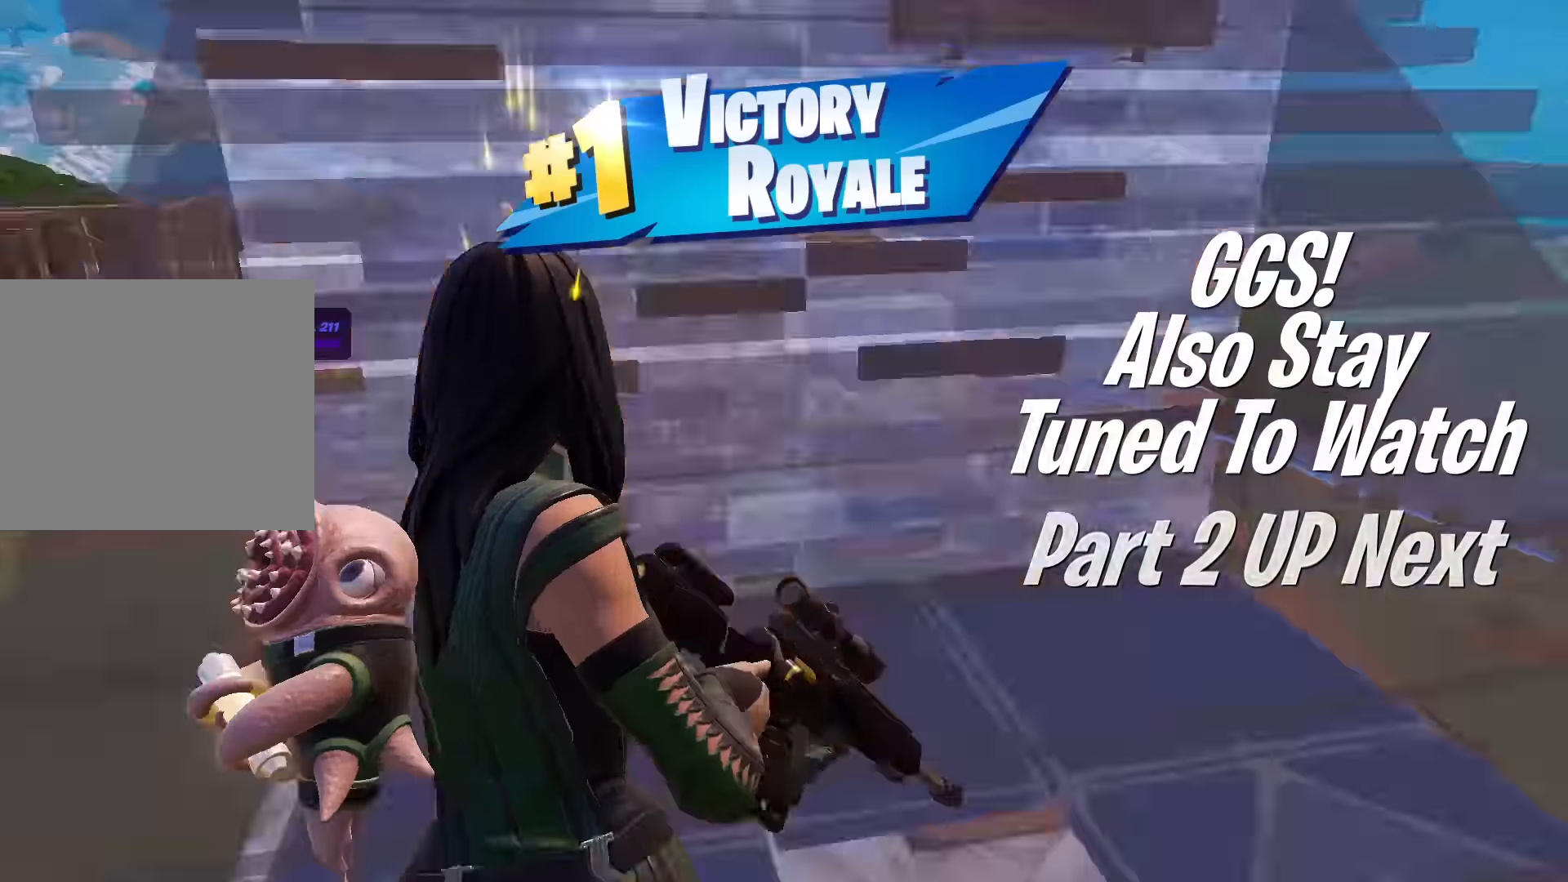
{"buttons": ["TRIANGLE", "R2"], "left_stick": "up", "right_stick": "down", "events": [[34, "R2", "down"], [34, "left_stick", "up"], [50, "right_stick", "down-right"], [150, "TRIANGLE", "up"], [150, "right_stick", "up-left"], [234, "right_stick", "center"], [334, "R2", "up"], [417, "right_stick", "left"], [451, "TRIANGLE", "down"], [467, "R2", "down"], [501, "right_stick", "down"]]}
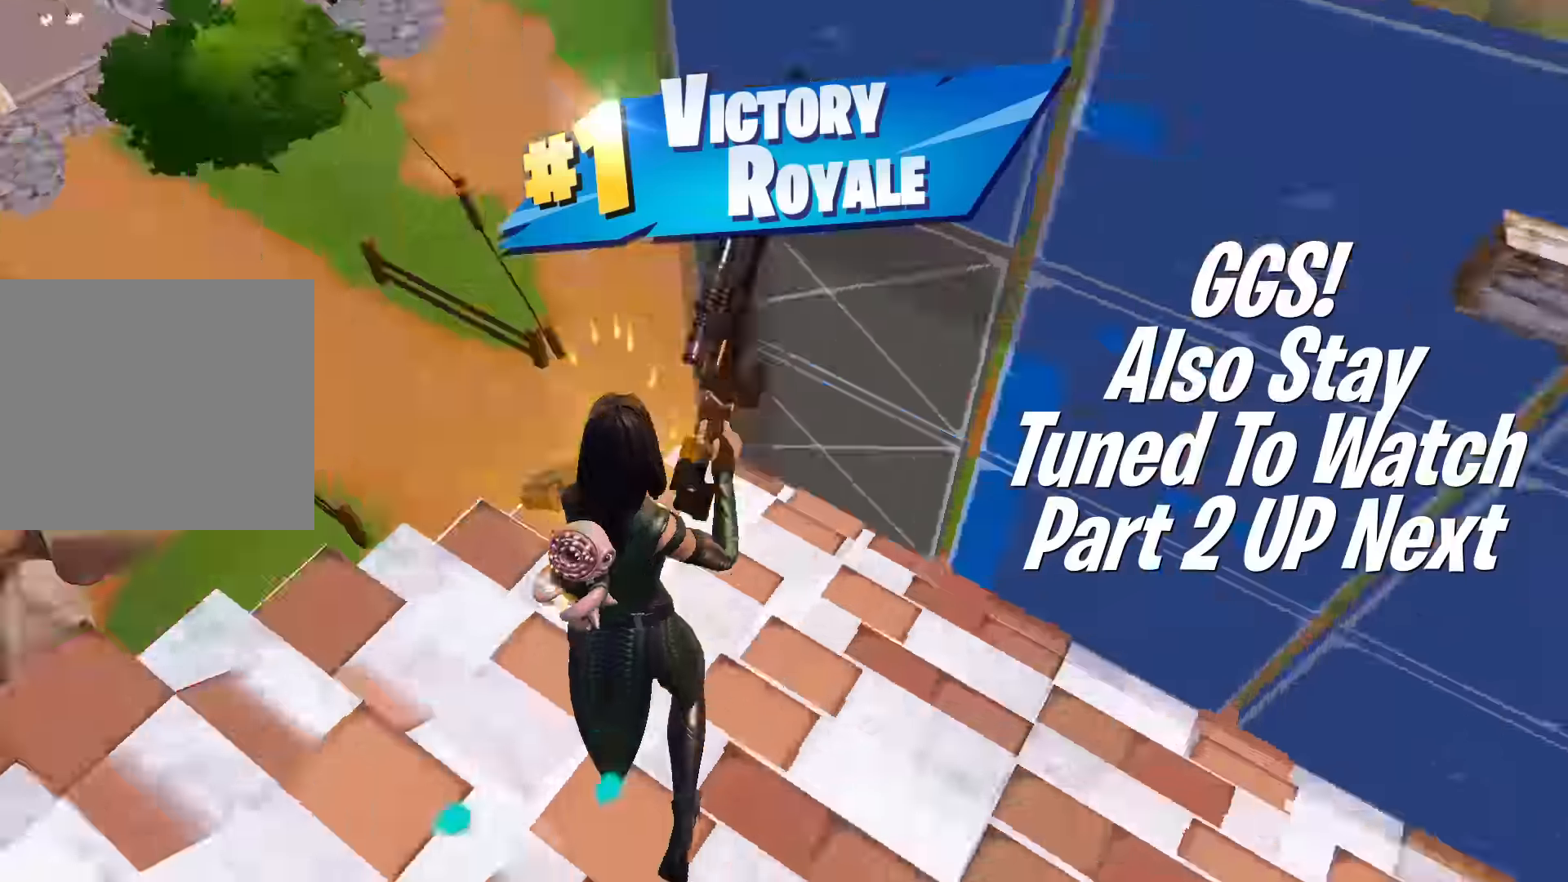
{"buttons": [], "left_stick": "down-left", "right_stick": "center", "events": [[17, "right_stick", "right"], [100, "R2", "up"], [100, "TRIANGLE", "up"], [100, "left_stick", "up-left"], [100, "right_stick", "up-left"], [150, "right_stick", "center"], [167, "CIRCLE", "down"], [183, "R1", "down"], [267, "L2", "down"], [283, "CIRCLE", "up"], [283, "R1", "up"], [283, "right_stick", "up"], [300, "R2", "down"], [350, "CIRCLE", "down"], [350, "right_stick", "center"], [417, "L2", "up"], [417, "R2", "up"], [450, "CIRCLE", "up"], [500, "left_stick", "down-left"]]}
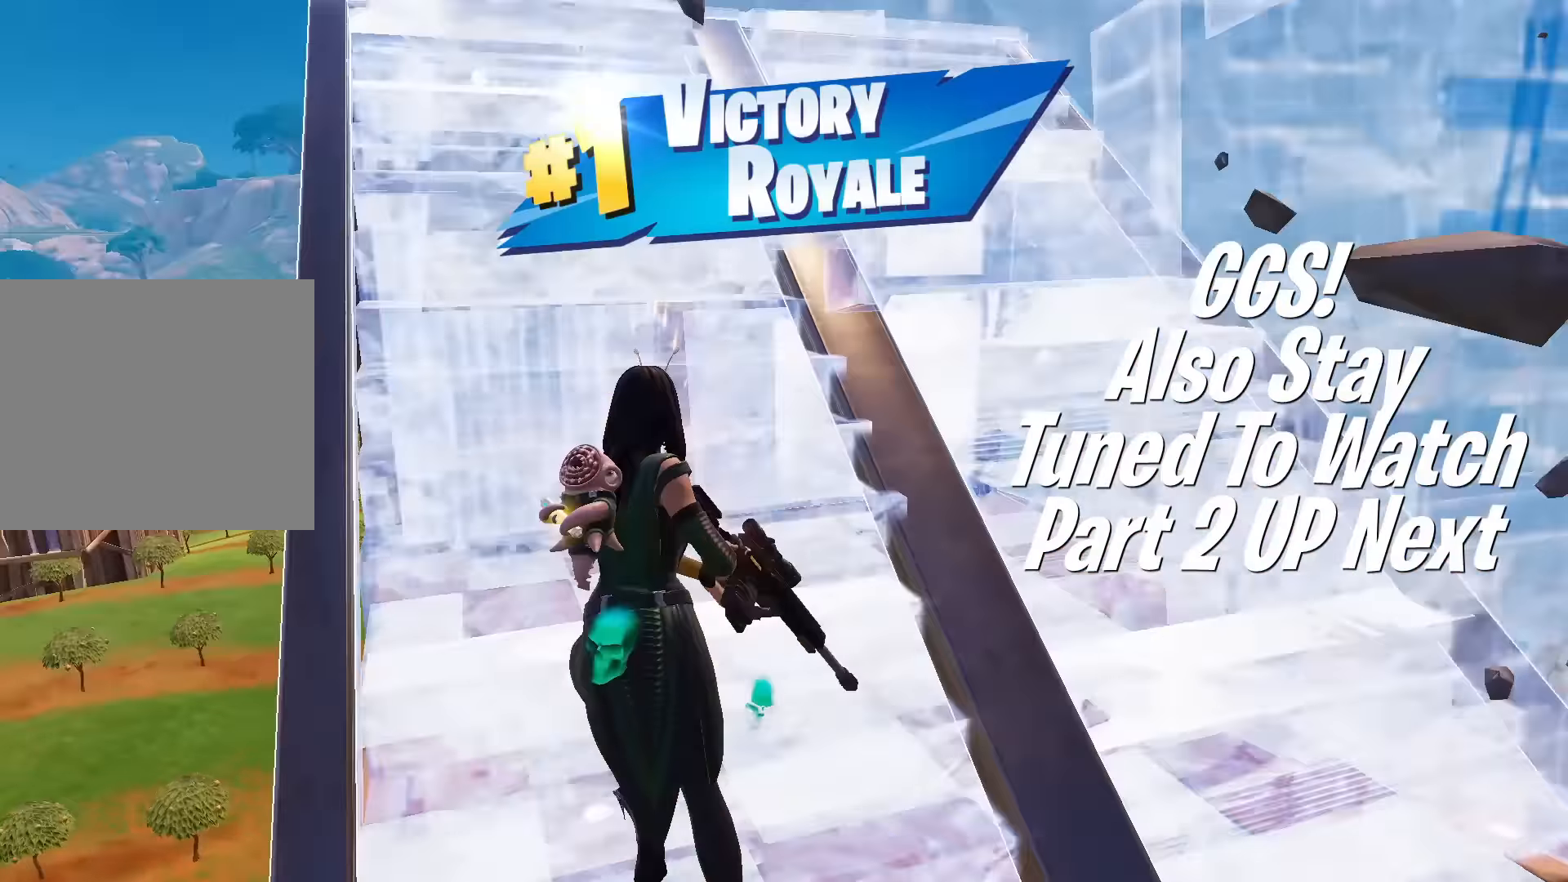
{"buttons": ["CIRCLE", "R2"], "left_stick": "up", "right_stick": "right", "events": [[17, "R2", "down"], [17, "TRIANGLE", "down"], [17, "left_stick", "up-left"], [17, "right_stick", "down-left"], [34, "left_stick", "right"], [133, "R2", "up"], [133, "right_stick", "center"], [150, "TRIANGLE", "up"], [200, "left_stick", "up"], [217, "TRIANGLE", "down"], [250, "R2", "down"], [334, "R2", "up"], [334, "TRIANGLE", "up"], [400, "CIRCLE", "down"], [450, "R2", "down"], [467, "right_stick", "right"]]}
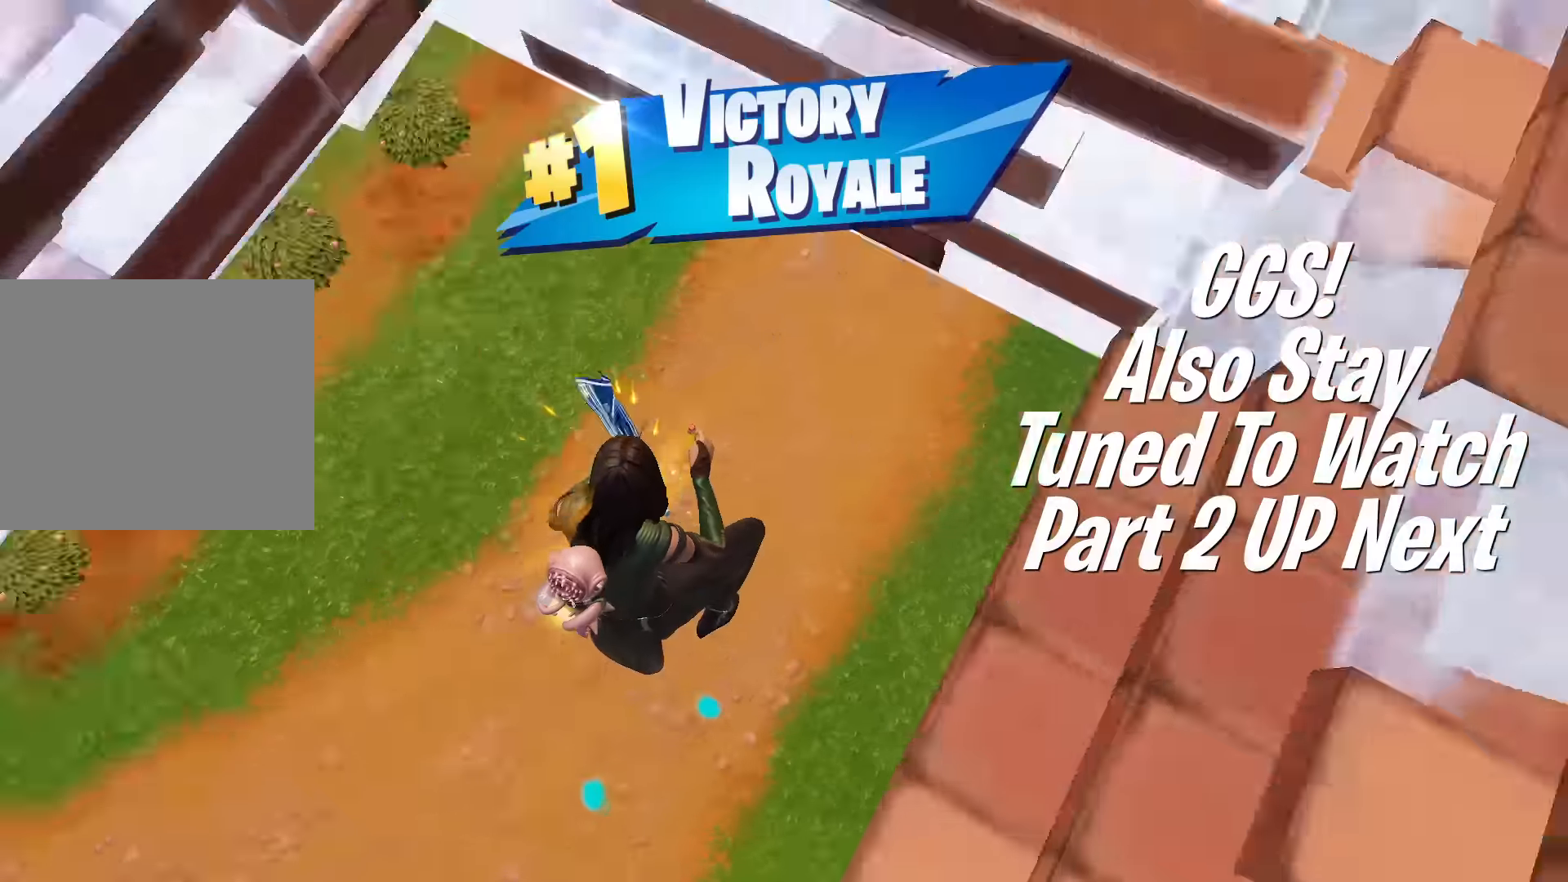
{"buttons": ["TRIANGLE"], "left_stick": "up", "right_stick": "down-left", "events": [[17, "CIRCLE", "up"], [50, "right_stick", "left"], [117, "R2", "up"], [151, "left_stick", "up-right"], [184, "R1", "down"], [201, "right_stick", "up-right"], [301, "R1", "up"], [351, "R2", "down"], [351, "right_stick", "center"], [401, "left_stick", "up"], [468, "R2", "up"], [501, "TRIANGLE", "down"], [501, "right_stick", "down-left"]]}
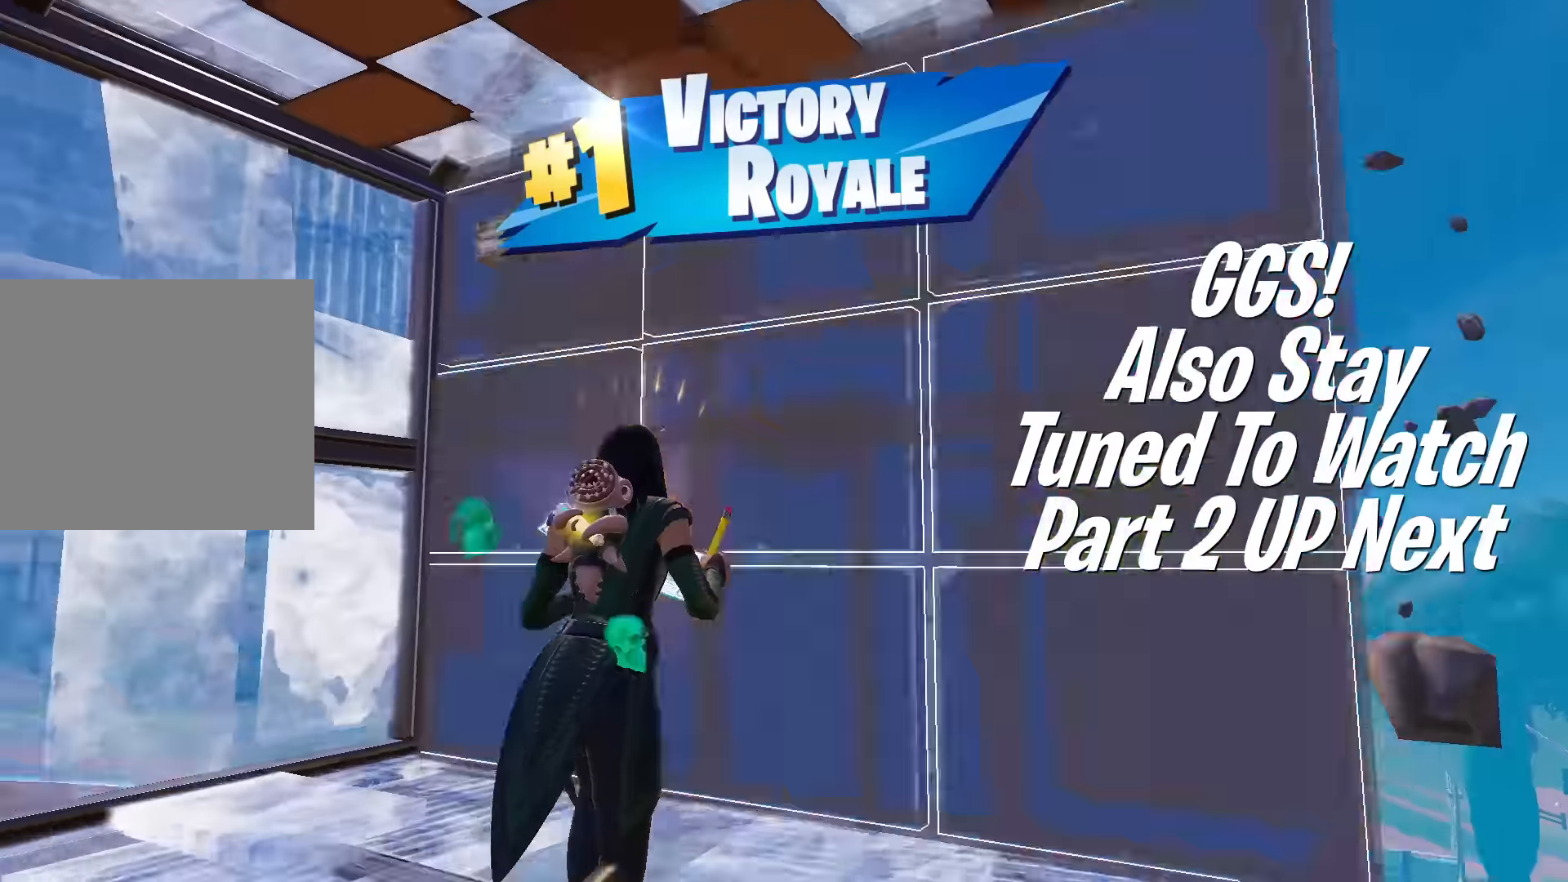
{"buttons": ["TRIANGLE", "R2"], "left_stick": "up", "right_stick": "down-left", "events": [[33, "R2", "down"], [83, "right_stick", "right"], [133, "TRIANGLE", "up"], [133, "left_stick", "up-right"], [150, "right_stick", "up"], [200, "R2", "up"], [233, "right_stick", "down"], [284, "R1", "down"], [300, "L1", "down"], [300, "right_stick", "center"], [317, "left_stick", "up"], [384, "R1", "up"], [434, "L1", "up"], [450, "TRIANGLE", "down"], [467, "R2", "down"], [467, "right_stick", "down-left"]]}
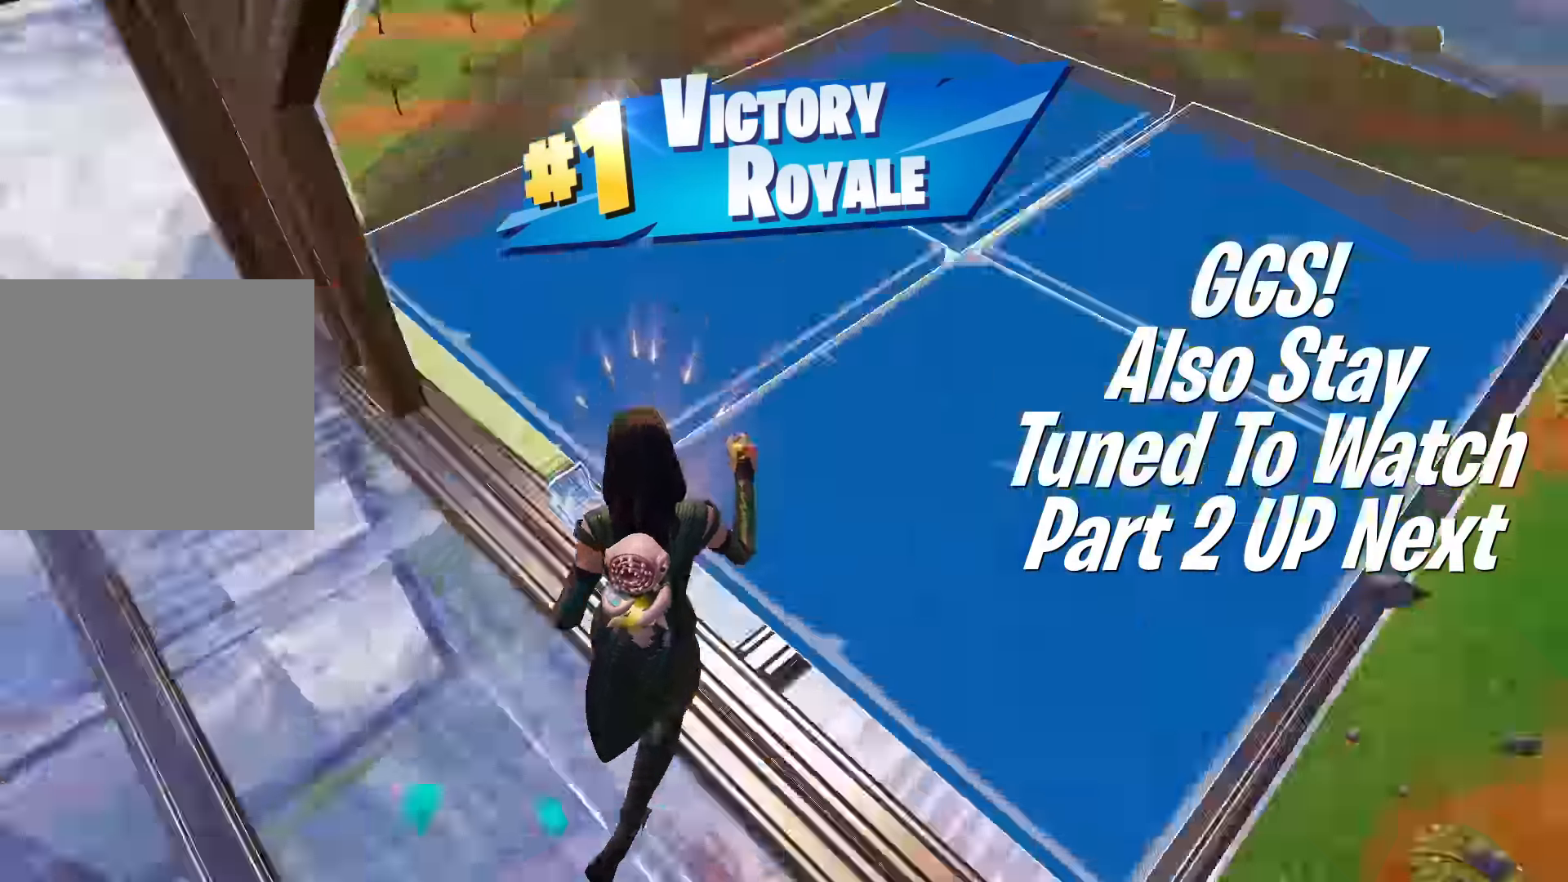
{"buttons": ["R2"], "left_stick": "up", "right_stick": "down-right", "events": [[34, "right_stick", "up-left"], [84, "TRIANGLE", "up"], [101, "R2", "up"], [117, "right_stick", "center"], [151, "left_stick", "up-right"], [201, "R2", "down"], [301, "R2", "up"], [334, "right_stick", "up-left"], [367, "TRIANGLE", "down"], [384, "R2", "down"], [434, "right_stick", "down-right"], [451, "left_stick", "up"], [501, "TRIANGLE", "up"]]}
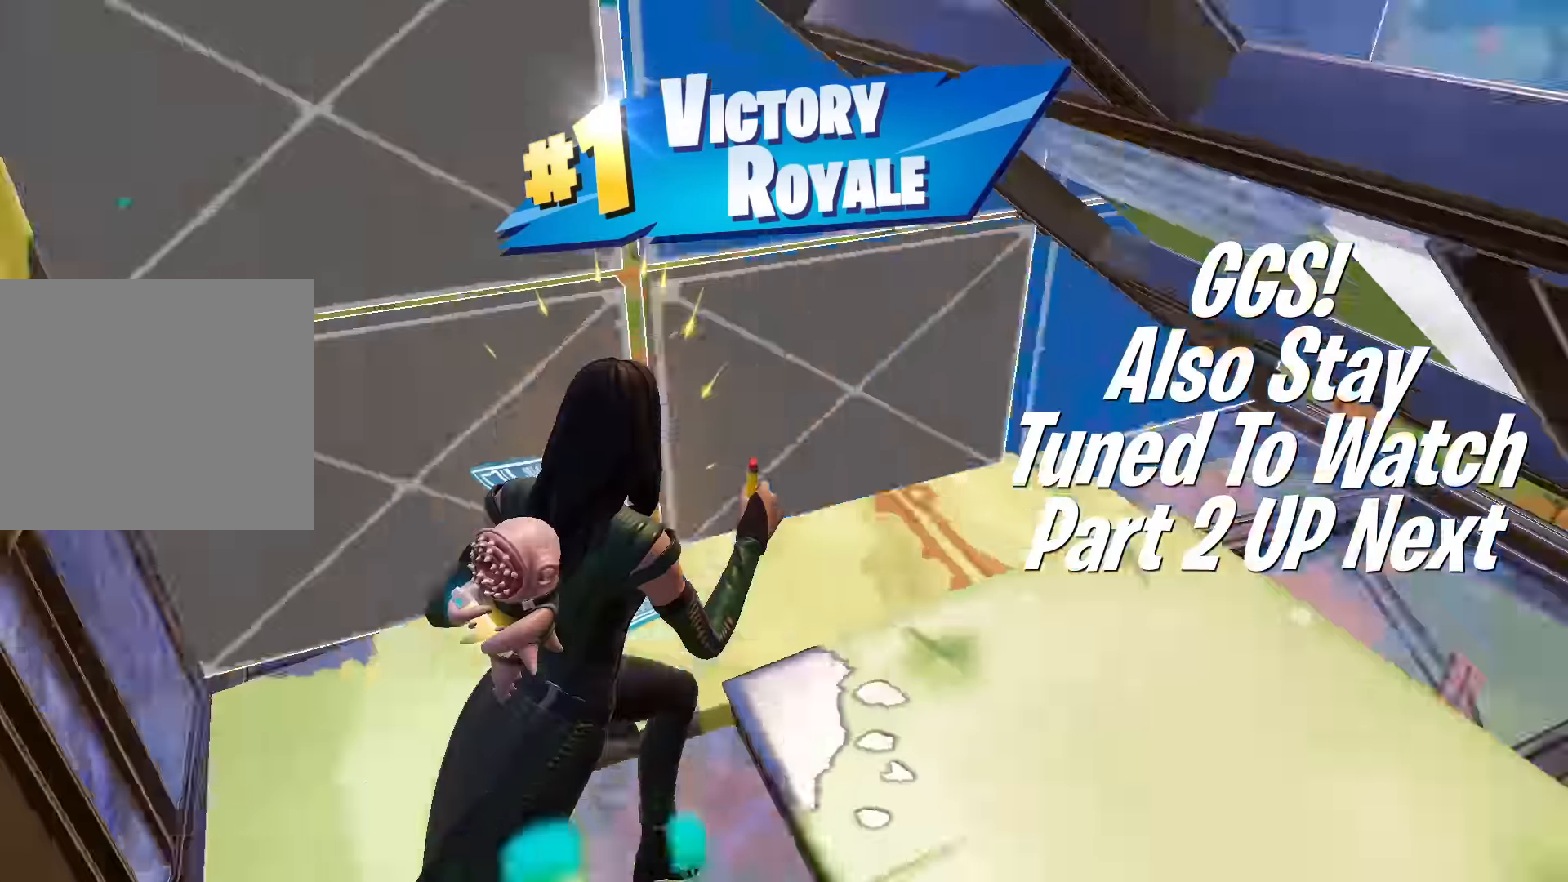
{"buttons": ["TRIANGLE", "R2"], "left_stick": "up-left", "right_stick": "down", "events": [[17, "right_stick", "left"], [33, "R2", "up"], [33, "left_stick", "up-left"], [83, "right_stick", "center"], [133, "R1", "down"], [133, "left_stick", "up"], [183, "L2", "down"], [217, "R1", "up"], [233, "right_stick", "up"], [267, "R2", "down"], [284, "CIRCLE", "down"], [284, "right_stick", "center"], [350, "L2", "up"], [367, "CIRCLE", "up"], [367, "R2", "up"], [367, "left_stick", "up-left"], [417, "TRIANGLE", "down"], [417, "right_stick", "down"], [450, "R2", "down"]]}
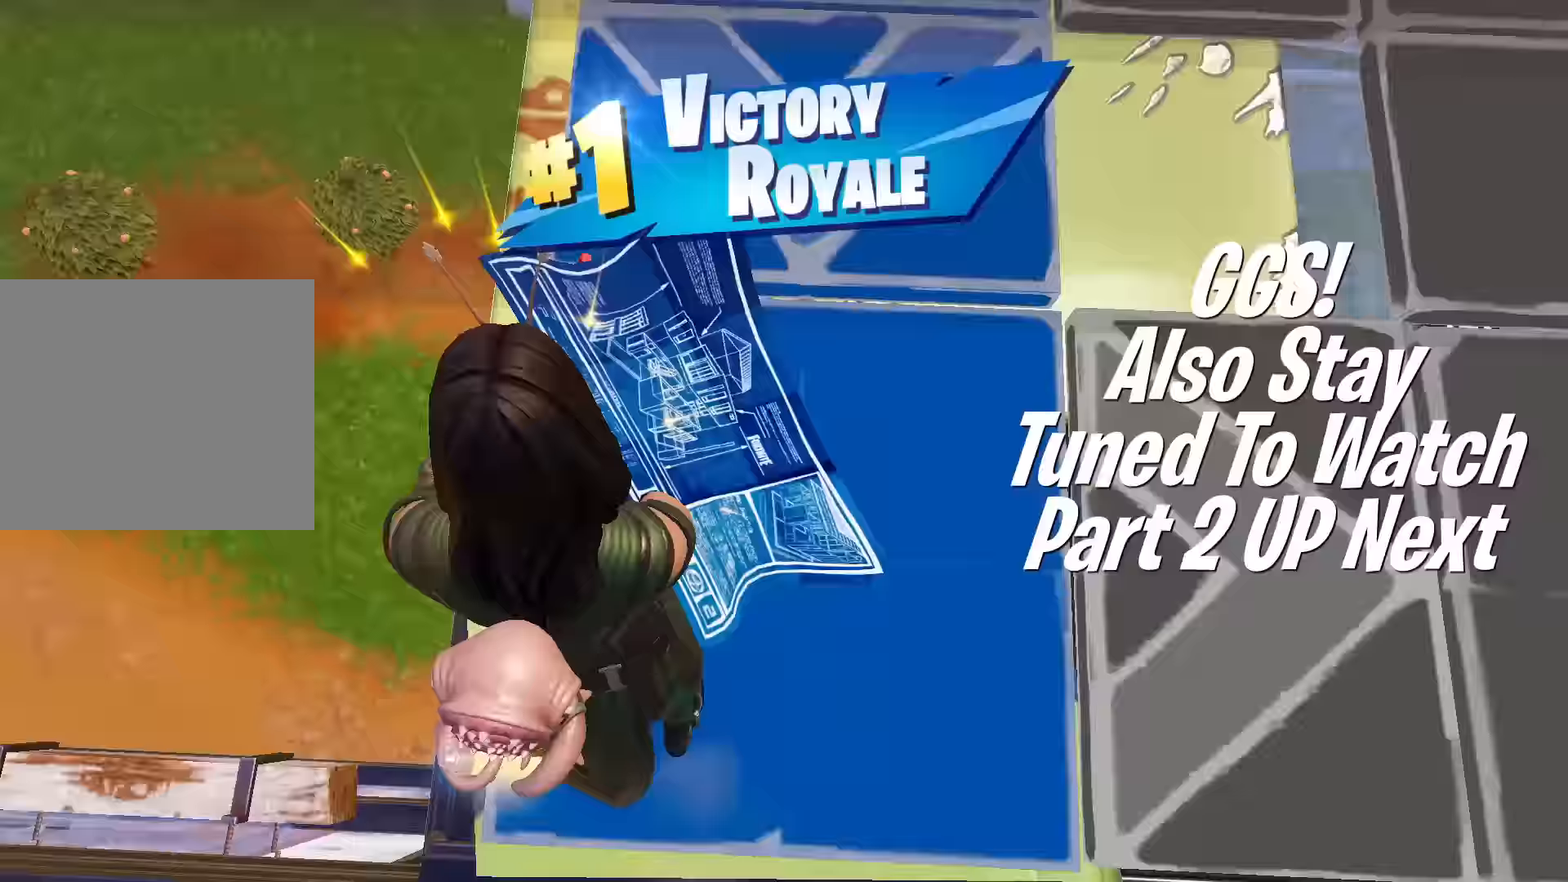
{"buttons": ["L1", "R2"], "left_stick": "up-right", "right_stick": "left", "events": [[50, "R2", "up"], [50, "TRIANGLE", "up"], [50, "right_stick", "up-right"], [67, "left_stick", "right"], [101, "right_stick", "center"], [134, "TRIANGLE", "down"], [167, "R2", "down"], [234, "R2", "up"], [234, "TRIANGLE", "up"], [317, "CIRCLE", "down"], [367, "R2", "down"], [367, "right_stick", "right"], [384, "left_stick", "up-right"], [417, "L1", "down"], [434, "CIRCLE", "up"], [468, "right_stick", "left"]]}
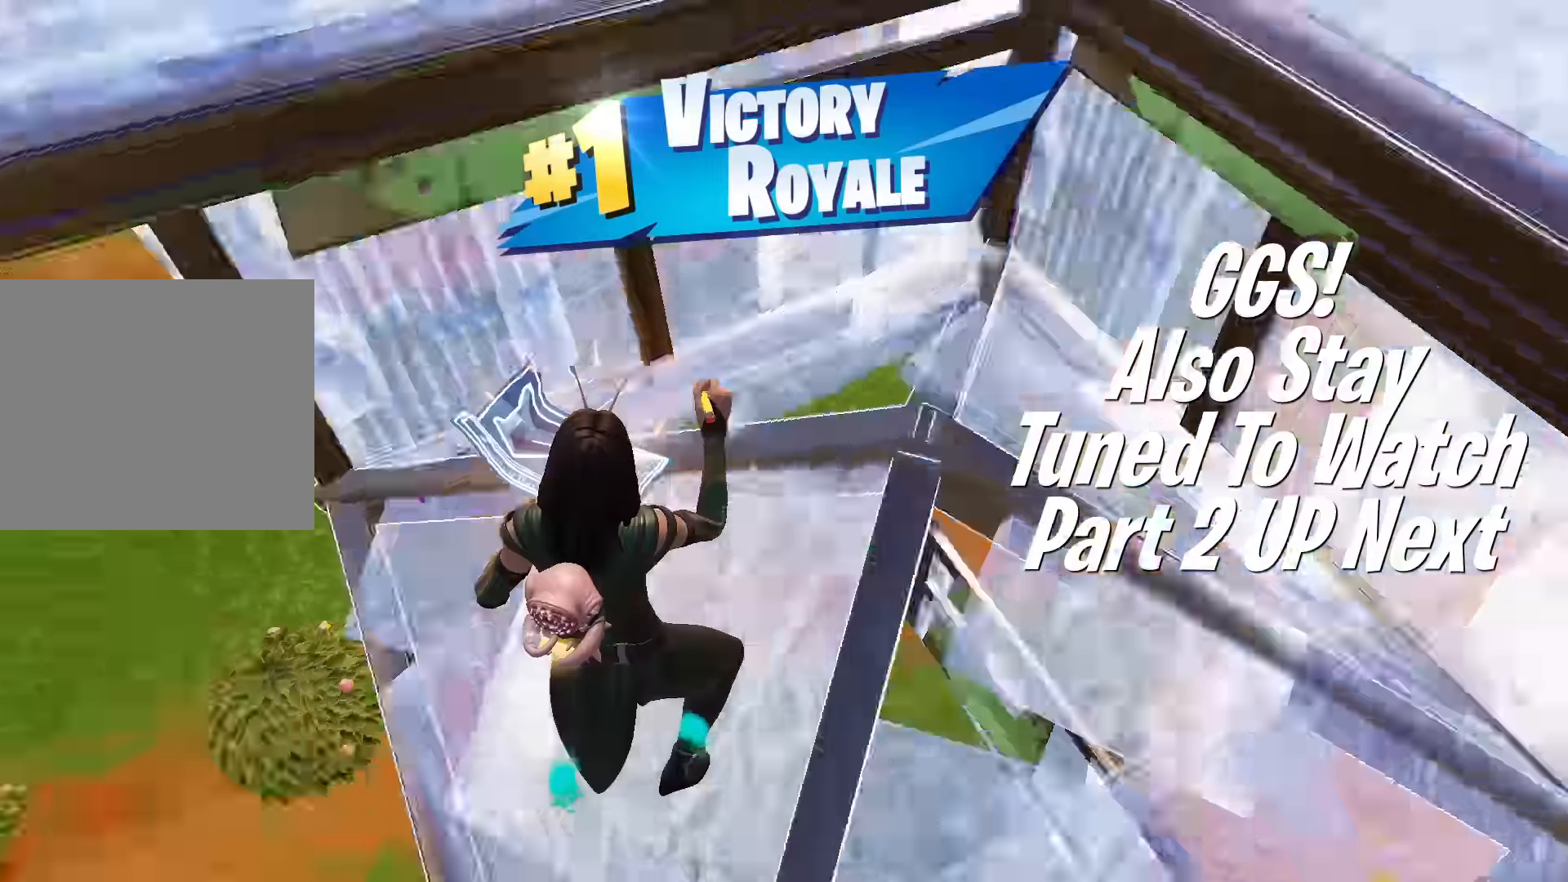
{"buttons": ["R2"], "left_stick": "up-left", "right_stick": "right", "events": [[33, "L1", "up"], [33, "R2", "up"], [100, "R1", "down"], [100, "right_stick", "right"], [150, "L1", "down"], [150, "right_stick", "up"], [167, "left_stick", "up"], [200, "R1", "up"], [200, "right_stick", "center"], [250, "R2", "down"], [317, "L1", "up"], [350, "R2", "up"], [350, "left_stick", "up-left"], [384, "TRIANGLE", "down"], [384, "right_stick", "left"], [417, "R2", "down"], [450, "right_stick", "down"], [484, "TRIANGLE", "up"], [500, "right_stick", "right"]]}
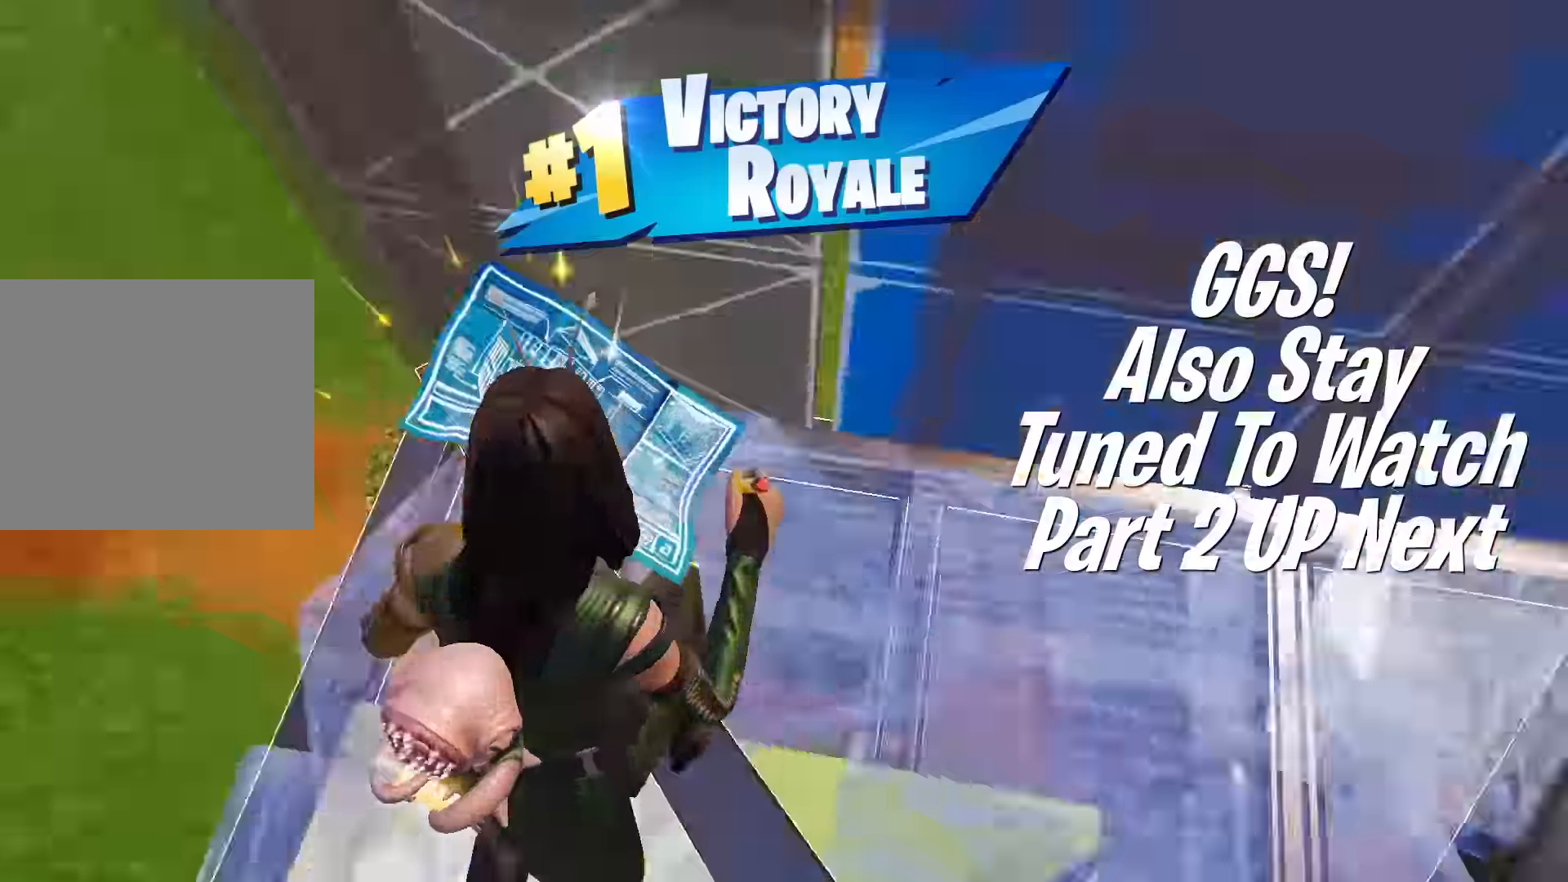
{"buttons": ["R1"], "left_stick": "up", "right_stick": "up-right", "events": [[50, "R2", "up"], [50, "right_stick", "up"], [84, "left_stick", "up"], [101, "right_stick", "center"], [151, "L1", "down"], [167, "R1", "down"], [251, "R1", "up"], [251, "right_stick", "right"], [267, "R2", "down"], [301, "L1", "up"], [351, "right_stick", "up-left"], [434, "R2", "up"], [468, "right_stick", "up-right"], [484, "R1", "down"]]}
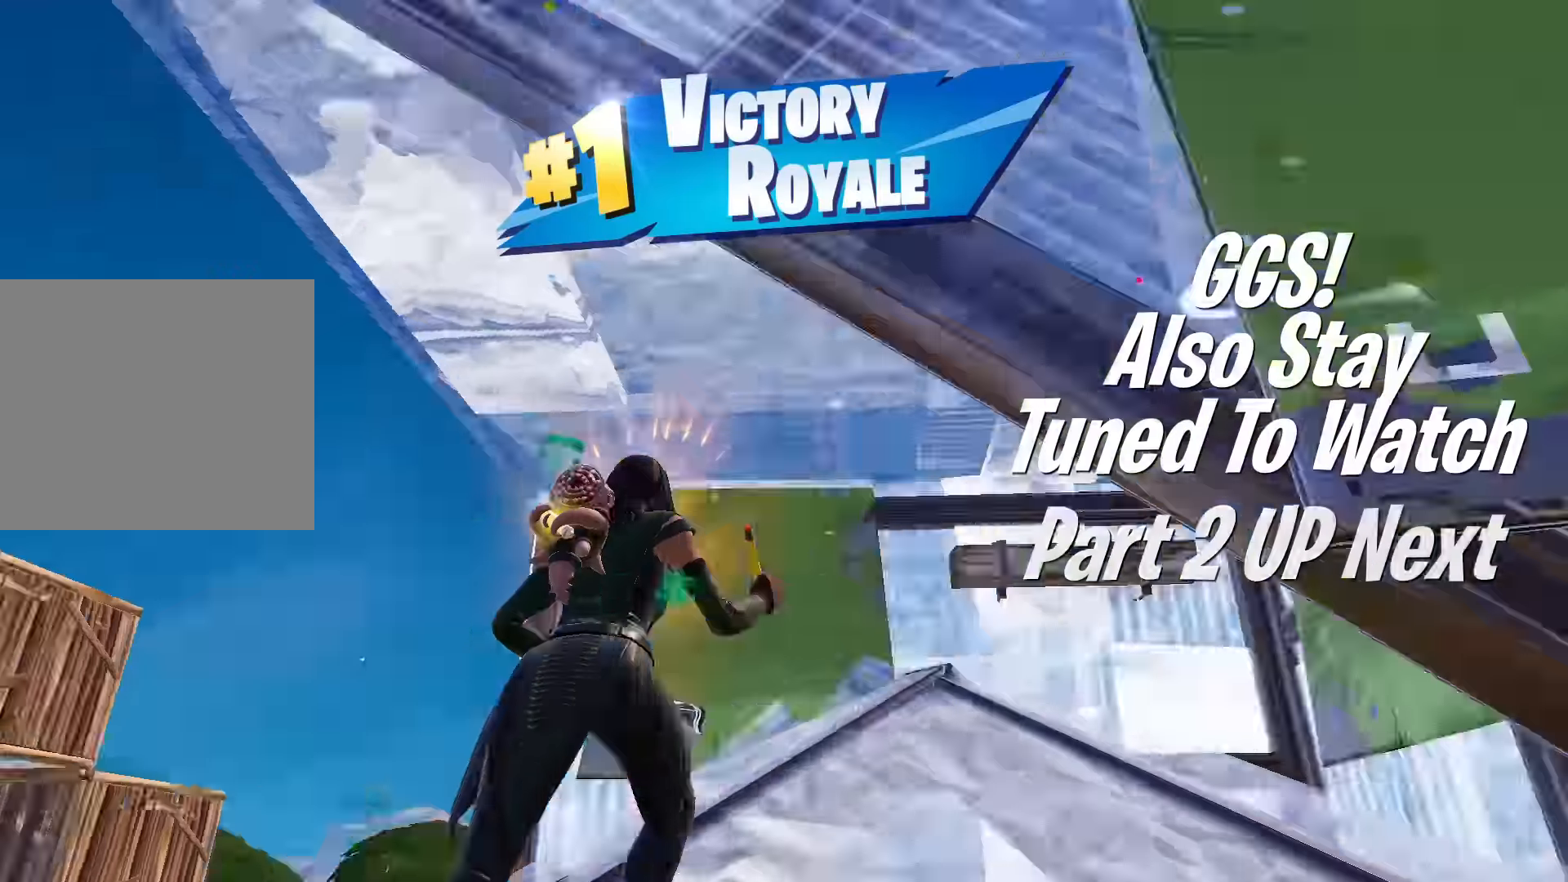
{"buttons": ["TRIANGLE", "R2"], "left_stick": "up-right", "right_stick": "down-right", "events": [[117, "R1", "up"], [133, "right_stick", "center"], [183, "R2", "down"], [200, "L1", "down"], [300, "L1", "up"], [317, "R2", "up"], [417, "right_stick", "down-left"], [434, "TRIANGLE", "down"], [450, "left_stick", "up-right"], [467, "R2", "down"], [484, "right_stick", "down-right"]]}
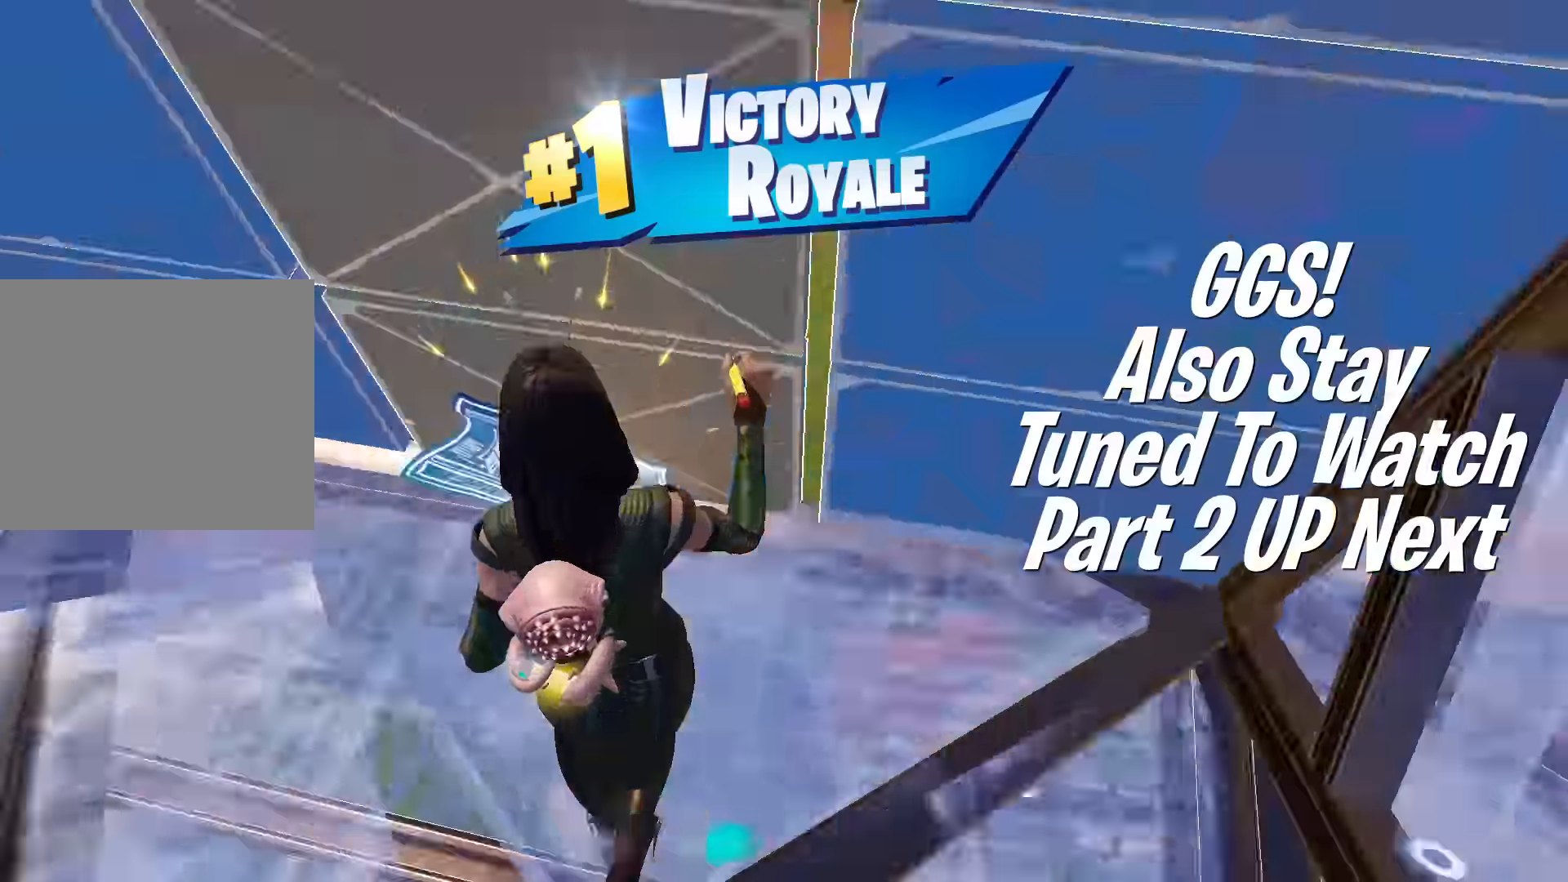
{"buttons": [], "left_stick": "up", "right_stick": "up-left", "events": [[67, "TRIANGLE", "up"], [84, "R2", "up"], [84, "right_stick", "up-left"], [167, "L1", "down"], [184, "R1", "down"], [201, "right_stick", "center"], [284, "R1", "up"], [284, "left_stick", "up-left"], [301, "L1", "up"], [317, "TRIANGLE", "down"], [352, "R2", "down"], [352, "right_stick", "down-left"], [385, "left_stick", "up"], [402, "right_stick", "up-left"], [452, "TRIANGLE", "up"], [485, "R2", "up"]]}
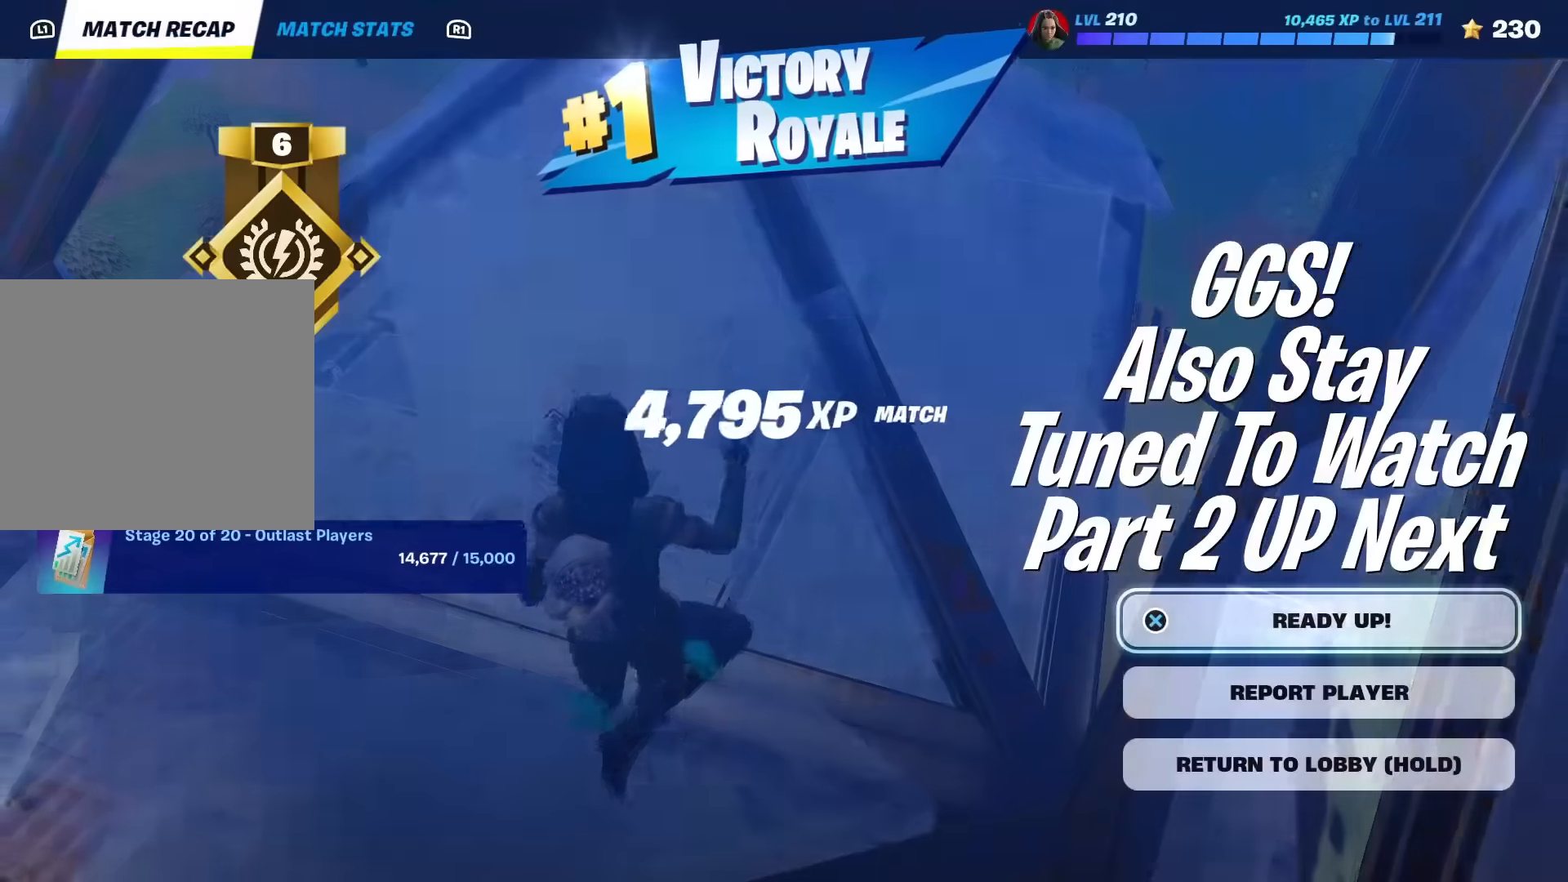
{"buttons": [], "left_stick": "center", "right_stick": "center", "events": [[17, "right_stick", "center"], [134, "left_stick", "center"]]}